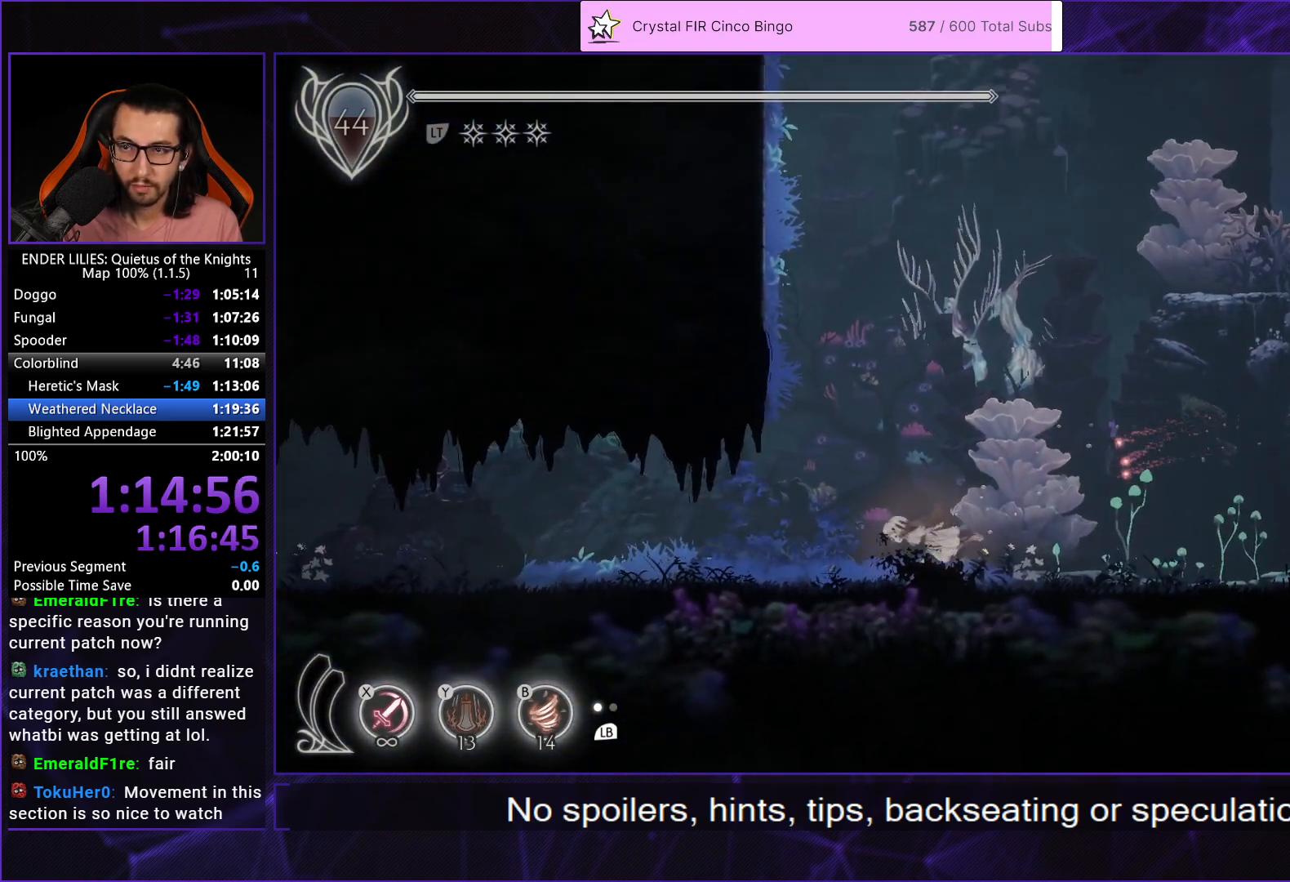
Gameplay with a controller (Xbox layout); each line is a JSON object with the inputs held at the frame after it. "button_events" lists button changes between this image and that frame as [ms after this image, input, new state], when the widget could be followed in between (sticks are given only as held states). This document gives stick clicks only as held states, not as events.
{"buttons": ["L2", "R1", "DPAD_LEFT"], "left_stick": "center", "right_stick": "center", "button_events": [[50, "L2", "down"], [50, "R1", "up"], [100, "R1", "down"], [167, "L2", "up"], [200, "R1", "up"], [233, "L2", "down"], [267, "R1", "down"], [350, "L2", "up"], [383, "R1", "up"], [417, "L2", "down"], [433, "R1", "down"]]}
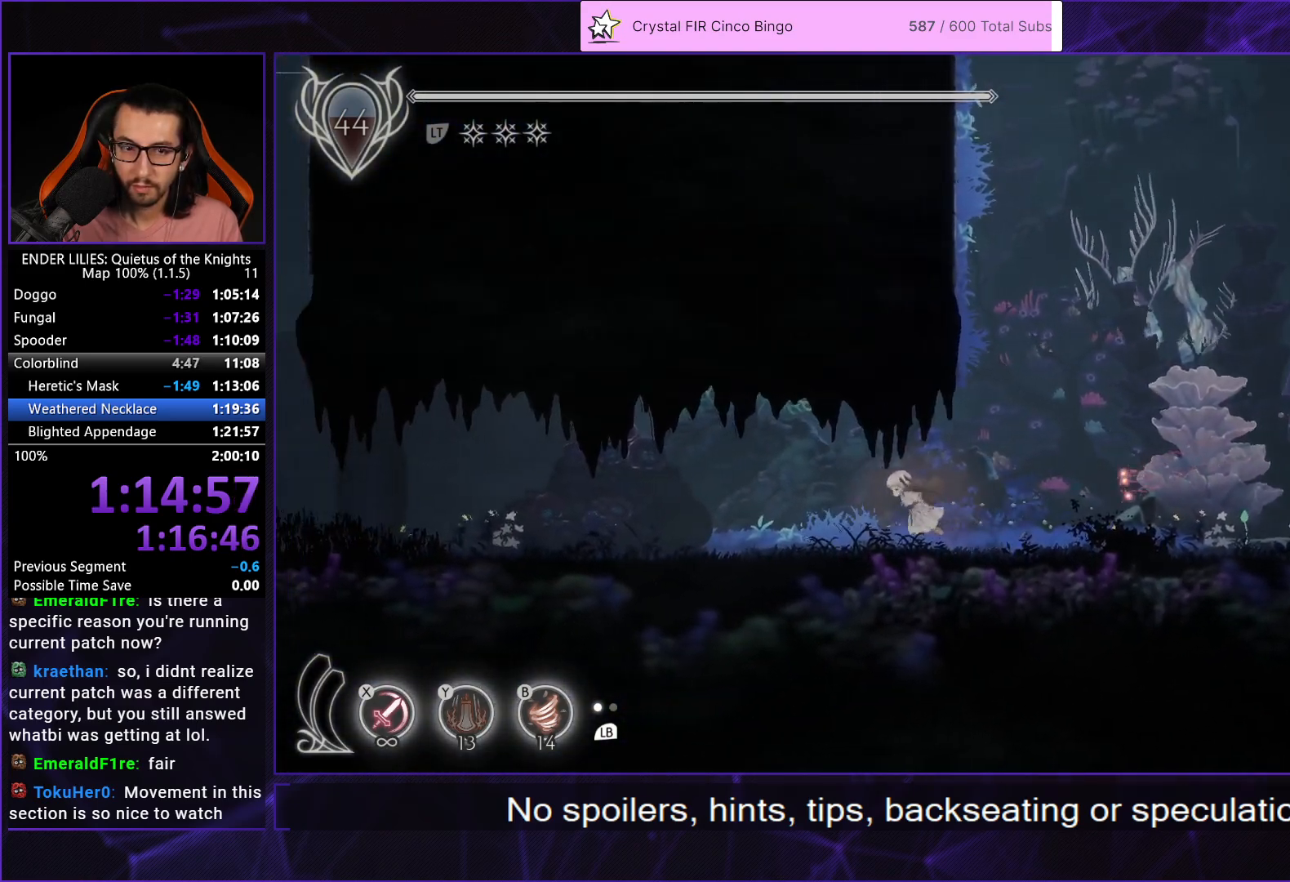
{"buttons": ["L2", "R1", "DPAD_LEFT"], "left_stick": "center", "right_stick": "center", "button_events": [[50, "L2", "up"], [50, "R1", "up"], [100, "R1", "down"], [117, "L2", "down"], [217, "R1", "up"], [233, "L2", "up"], [283, "R1", "down"], [300, "L2", "down"], [400, "R1", "up"], [433, "L2", "up"], [467, "R1", "down"], [500, "L2", "down"]]}
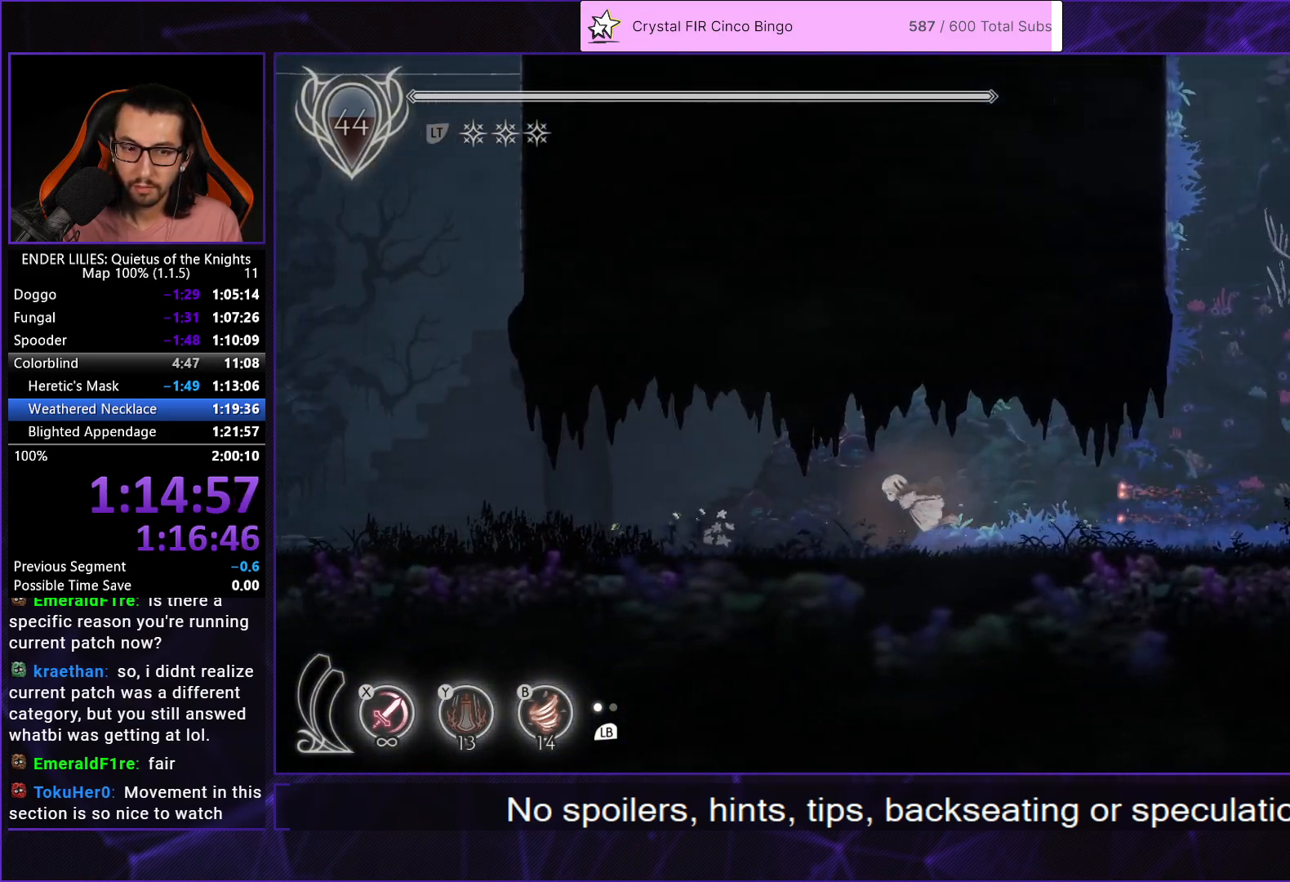
{"buttons": ["L2", "R1", "DPAD_LEFT"], "left_stick": "center", "right_stick": "center", "button_events": [[67, "R1", "up"], [117, "L2", "up"], [133, "R1", "down"], [183, "L2", "down"], [233, "R1", "up"], [317, "R1", "down"], [333, "L2", "up"], [383, "L2", "down"], [417, "R1", "up"], [500, "R1", "down"]]}
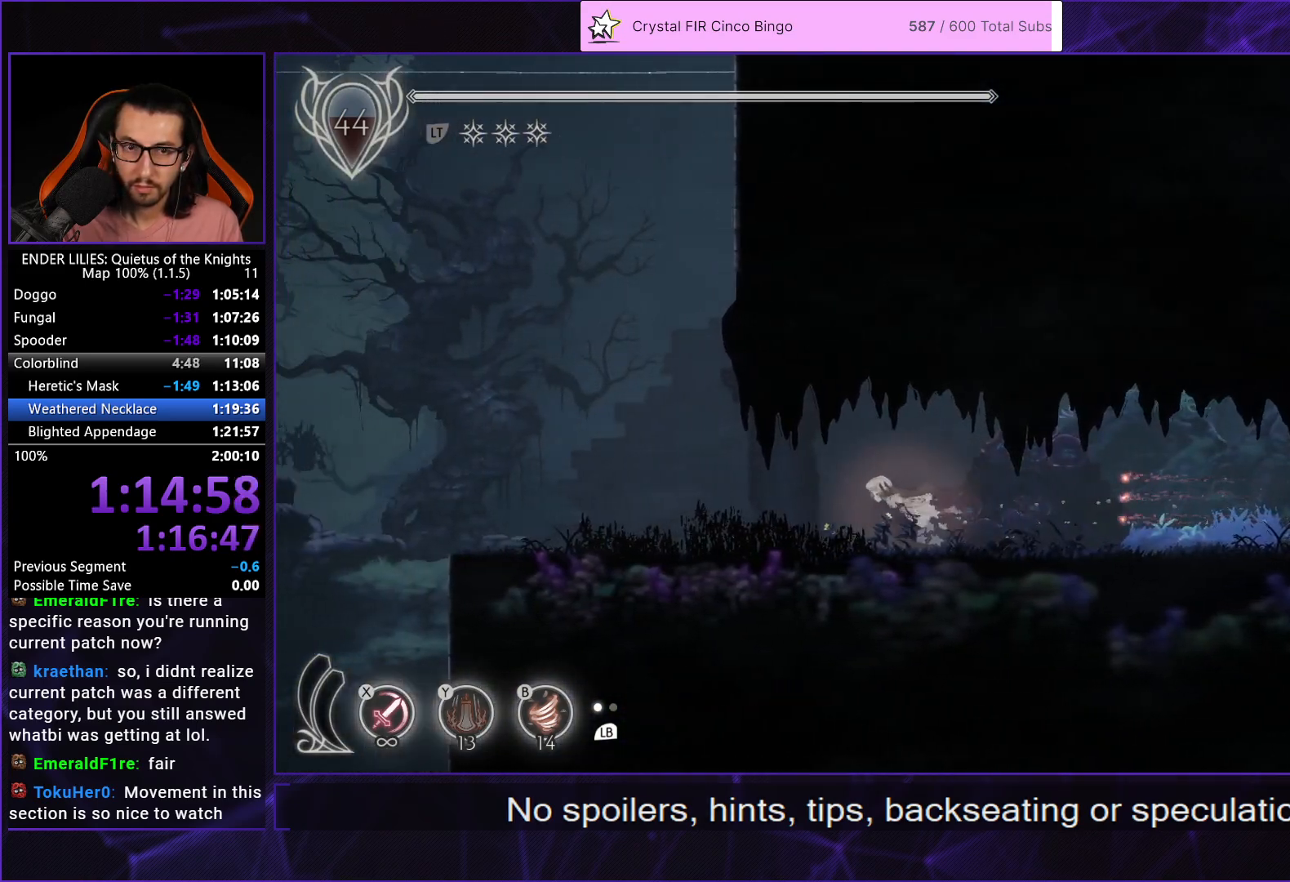
{"buttons": ["L2", "DPAD_UP", "DPAD_LEFT"], "left_stick": "center", "right_stick": "center", "button_events": [[33, "L2", "up"], [83, "L2", "down"], [100, "R1", "up"], [183, "R1", "down"], [233, "L2", "up"], [283, "R1", "up"], [300, "L2", "down"], [367, "R1", "down"], [383, "DPAD_UP", "down"], [433, "L2", "up"], [483, "R1", "up"], [500, "L2", "down"]]}
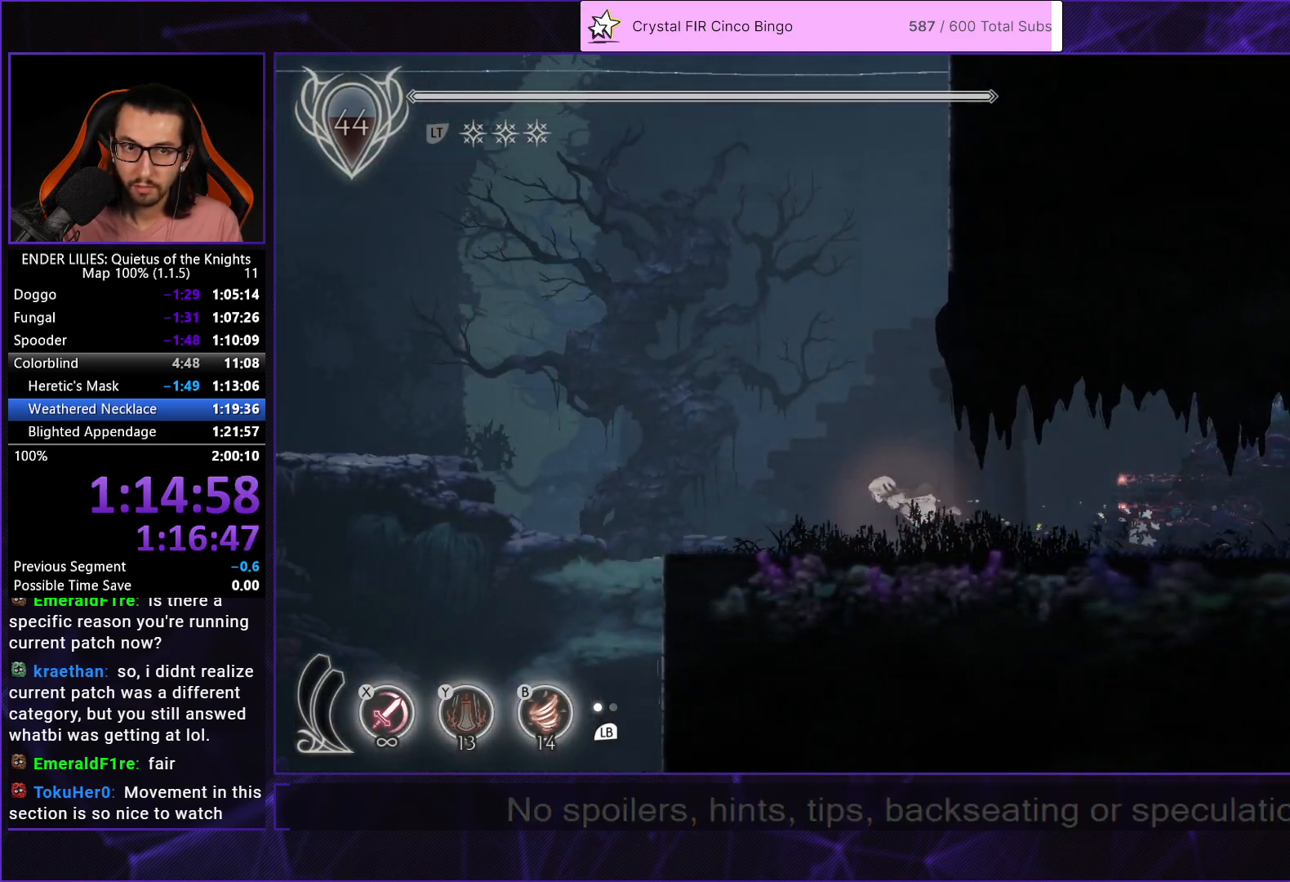
{"buttons": ["R1", "DPAD_UP", "DPAD_LEFT"], "left_stick": "center", "right_stick": "center", "button_events": [[50, "R1", "down"], [117, "L2", "up"], [150, "R1", "up"], [183, "L2", "down"], [233, "R1", "down"], [317, "L2", "up"], [350, "R1", "up"], [367, "L2", "down"], [417, "R1", "down"], [500, "L2", "up"]]}
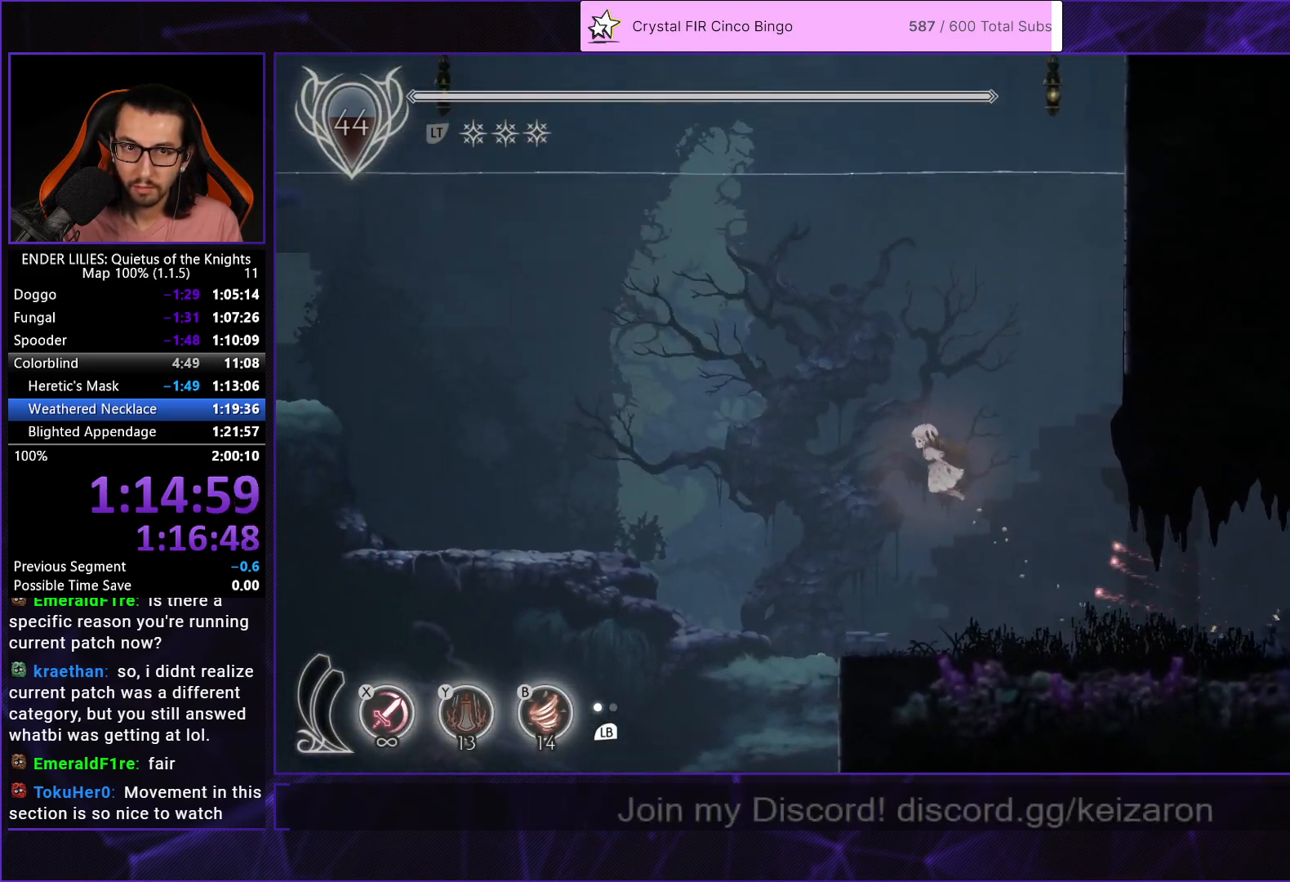
{"buttons": ["L2", "R1", "DPAD_LEFT"], "left_stick": "center", "right_stick": "center", "button_events": [[17, "R1", "up"], [67, "L2", "down"], [100, "R1", "down"], [217, "L2", "up"], [217, "R1", "up"], [283, "R1", "down"], [300, "DPAD_UP", "up"], [300, "L2", "down"], [400, "L2", "up"], [400, "R1", "up"], [467, "L2", "down"], [483, "R1", "down"]]}
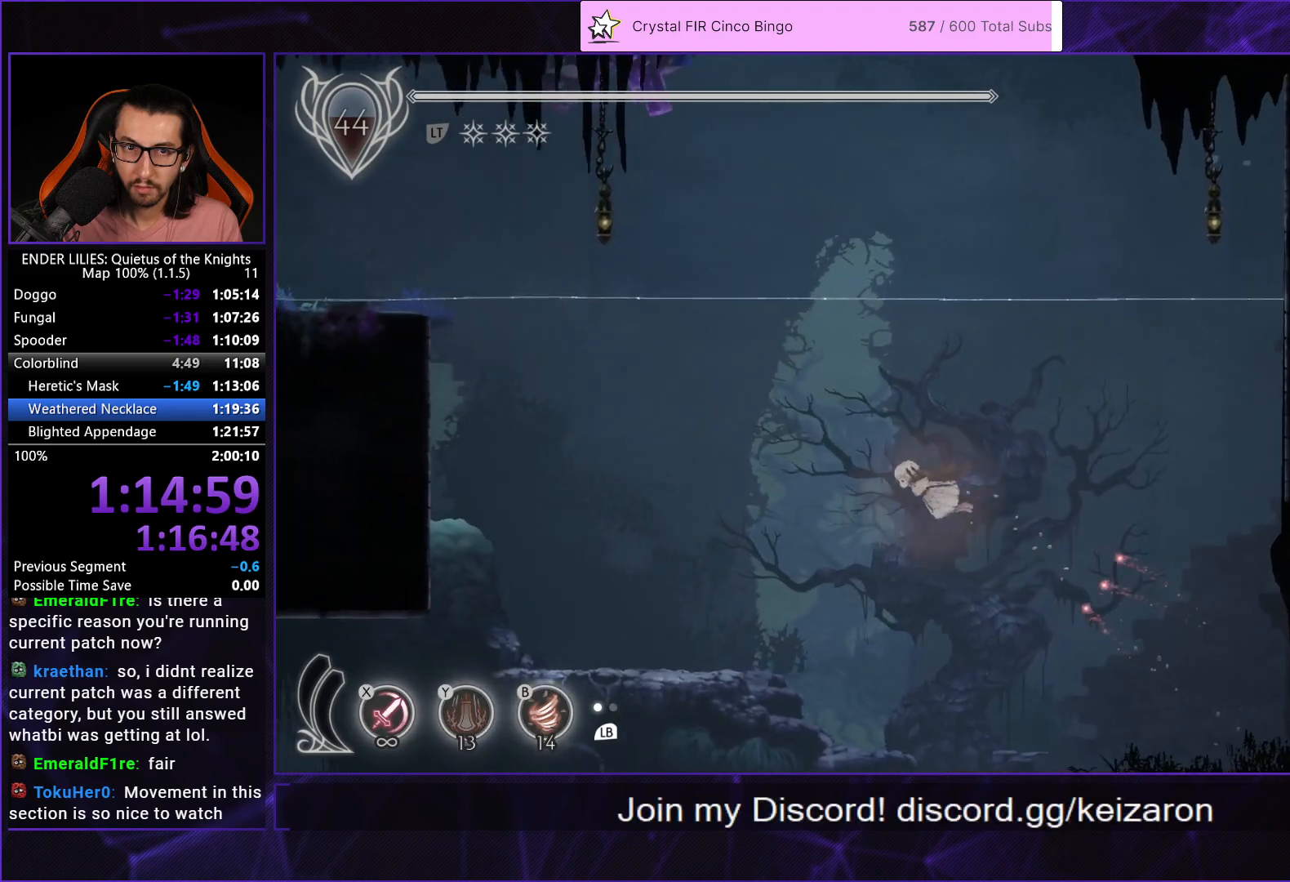
{"buttons": ["DPAD_UP", "DPAD_LEFT"], "left_stick": "center", "right_stick": "center", "button_events": [[100, "L2", "up"], [100, "R1", "up"], [167, "L2", "down"], [167, "R1", "down"], [250, "DPAD_UP", "down"], [283, "R1", "up"], [317, "L2", "up"], [350, "R1", "down"], [367, "L2", "down"], [450, "R1", "up"], [500, "L2", "up"]]}
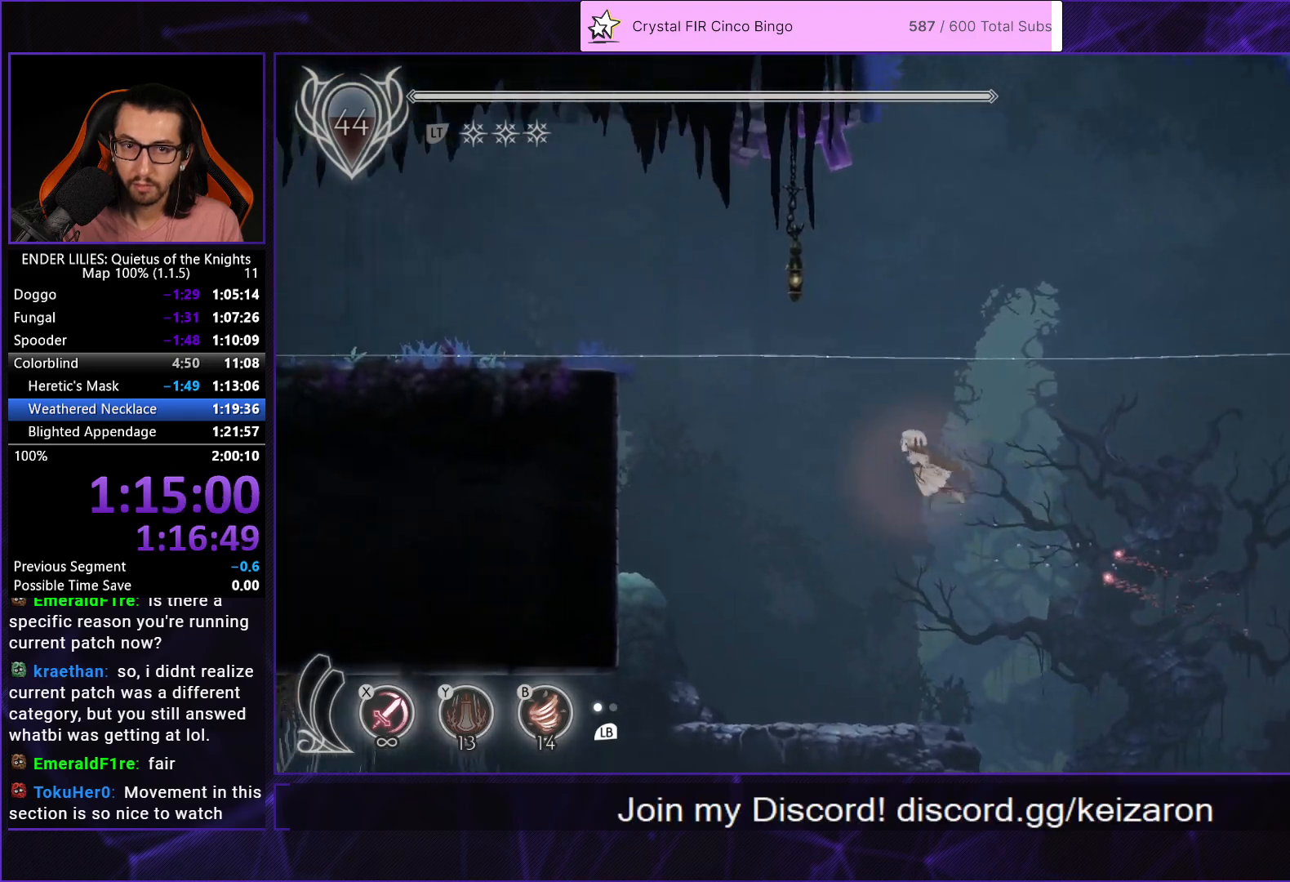
{"buttons": ["A", "DPAD_UP", "DPAD_LEFT"], "left_stick": "center", "right_stick": "center", "button_events": [[50, "R1", "down"], [67, "L2", "down"], [133, "R1", "up"], [200, "L2", "up"], [217, "R1", "down"], [267, "L2", "down"], [350, "R1", "up"], [383, "L2", "up"], [417, "A", "down"]]}
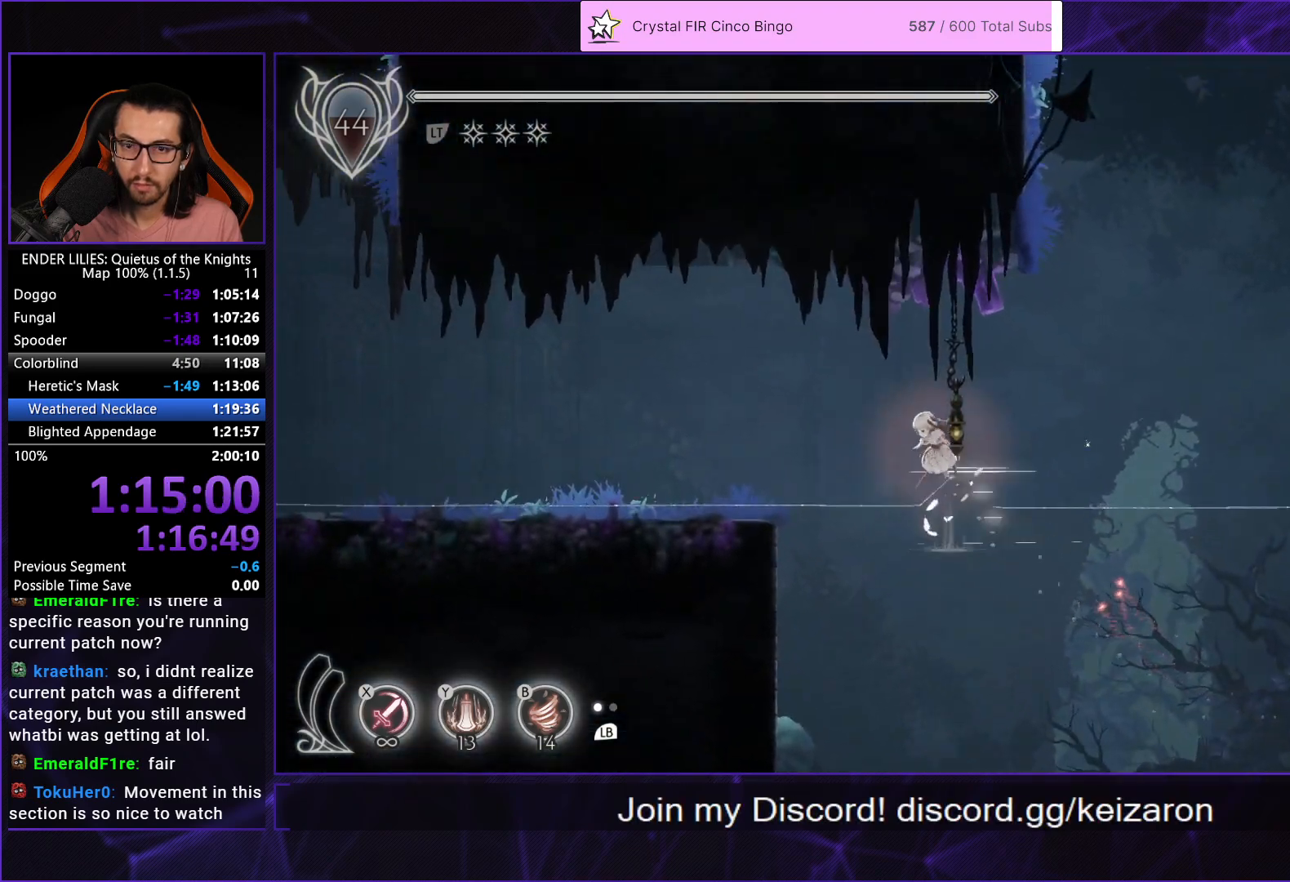
{"buttons": ["DPAD_LEFT"], "left_stick": "center", "right_stick": "center", "button_events": [[33, "A", "up"], [67, "R1", "down"], [133, "DPAD_UP", "up"], [483, "R1", "up"]]}
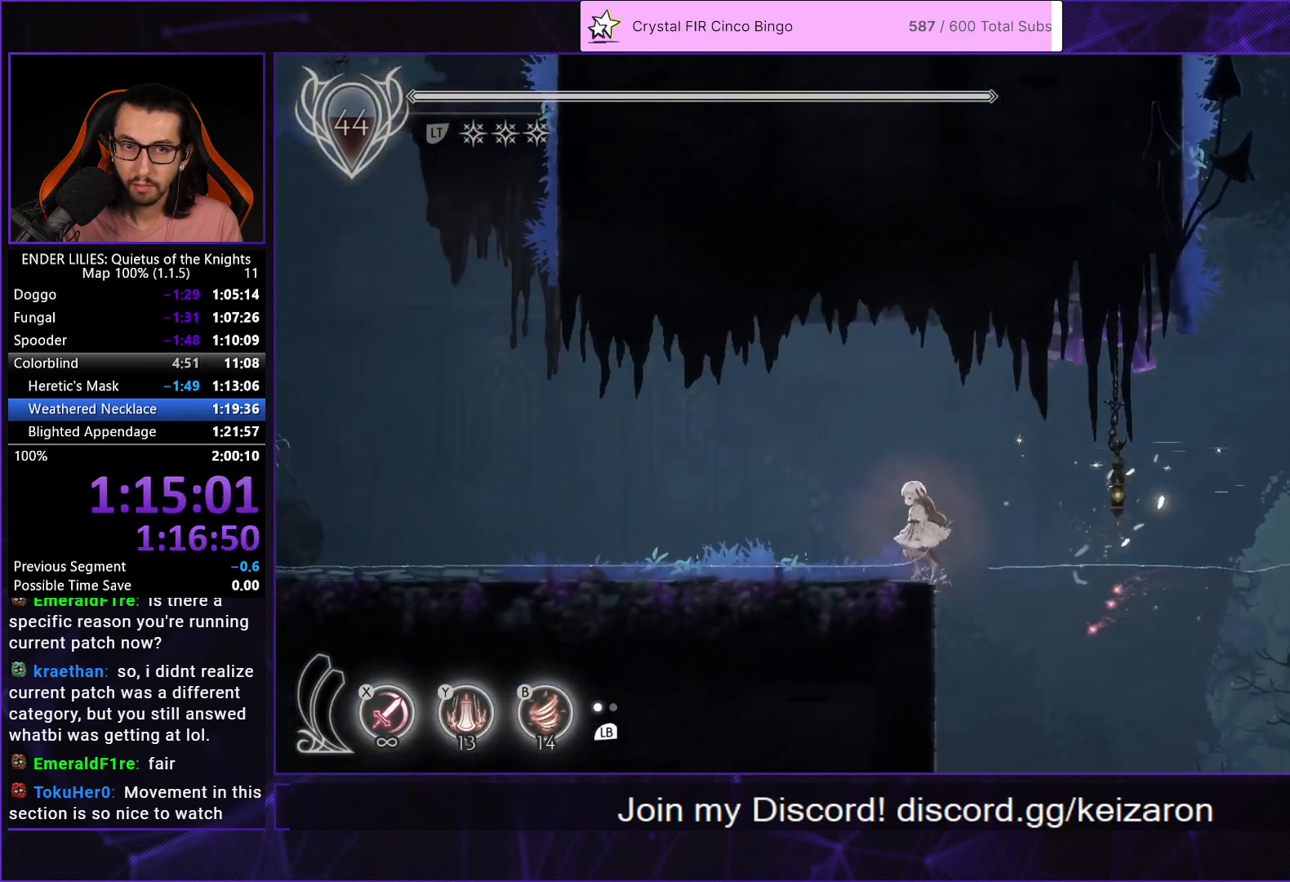
{"buttons": ["R1", "DPAD_LEFT"], "left_stick": "center", "right_stick": "center", "button_events": [[117, "R1", "down"]]}
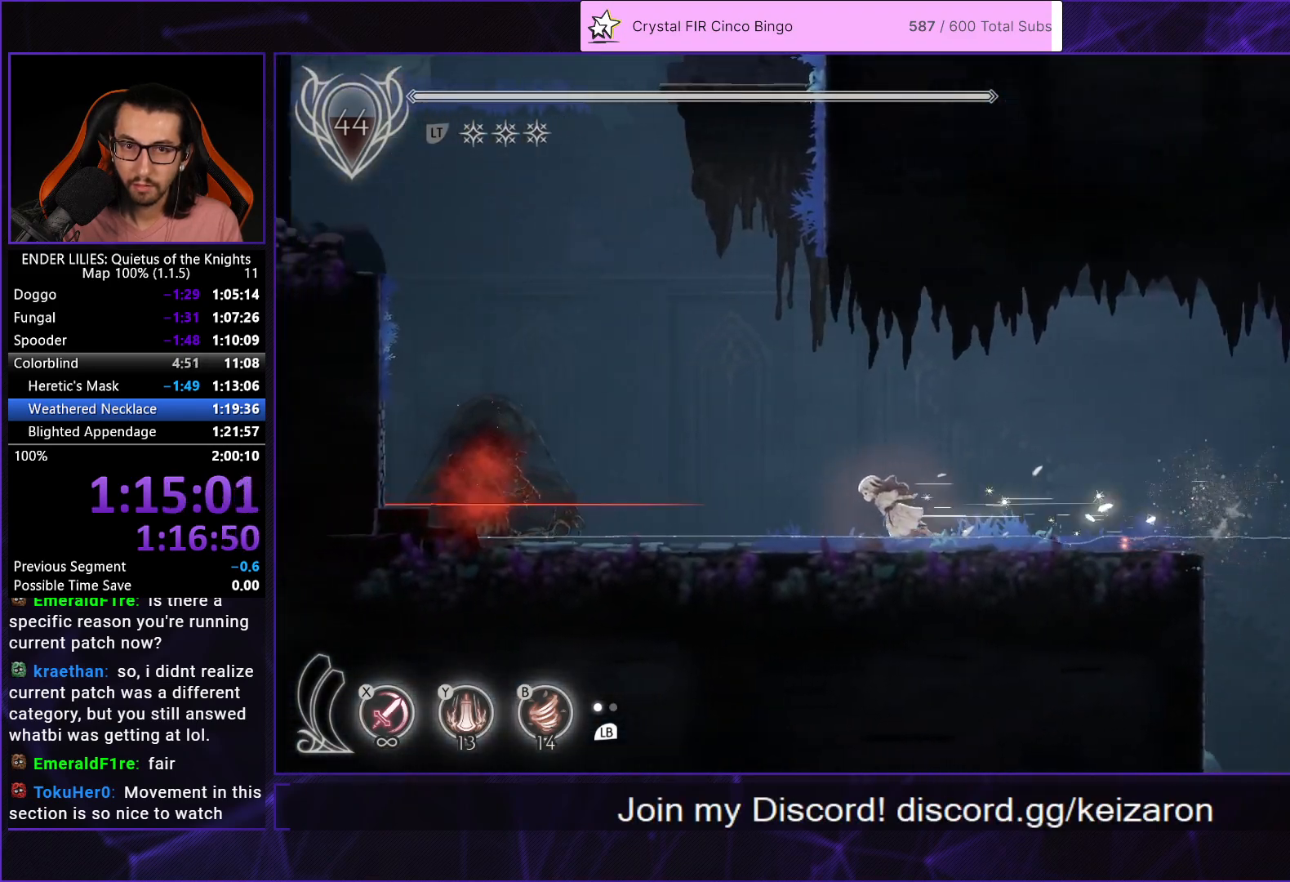
{"buttons": ["R1", "DPAD_LEFT"], "left_stick": "center", "right_stick": "center", "button_events": []}
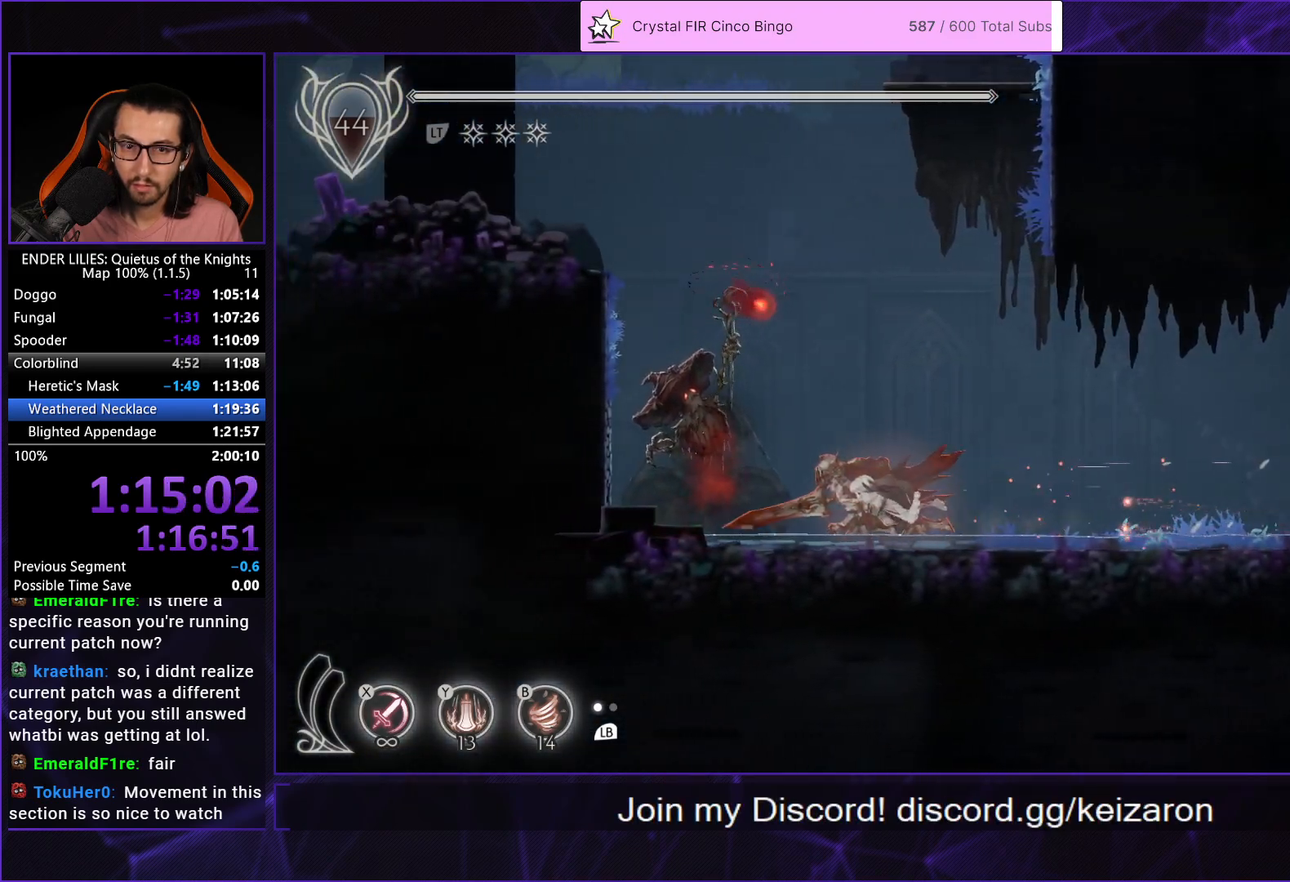
{"buttons": ["A", "DPAD_LEFT"], "left_stick": "center", "right_stick": "center", "button_events": [[17, "R1", "up"], [33, "L1", "down"], [117, "L1", "up"], [167, "R1", "down"], [283, "R1", "up"], [317, "A", "down"], [433, "A", "up"], [500, "A", "down"]]}
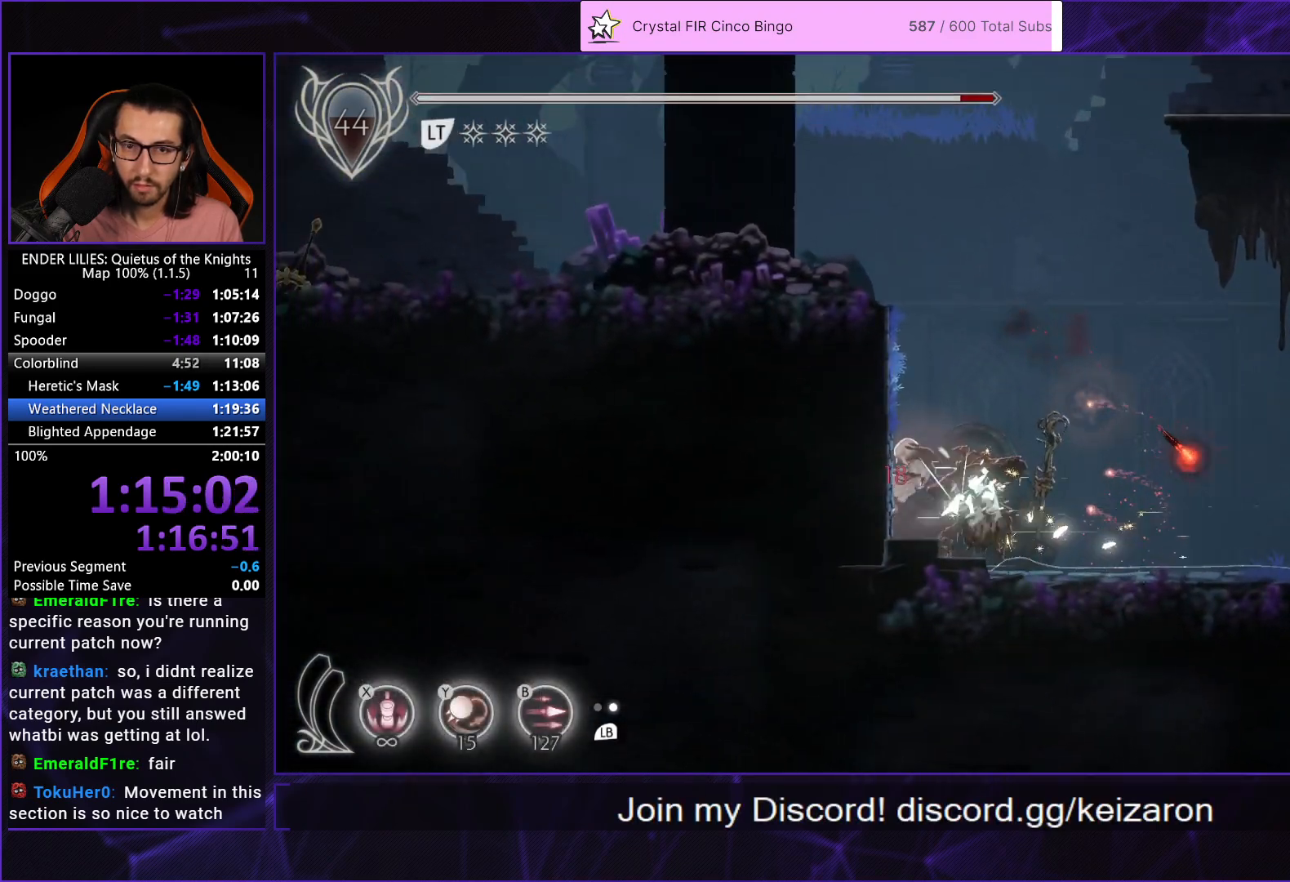
{"buttons": ["A", "DPAD_LEFT"], "left_stick": "center", "right_stick": "center", "button_events": [[217, "A", "up"], [400, "A", "down"]]}
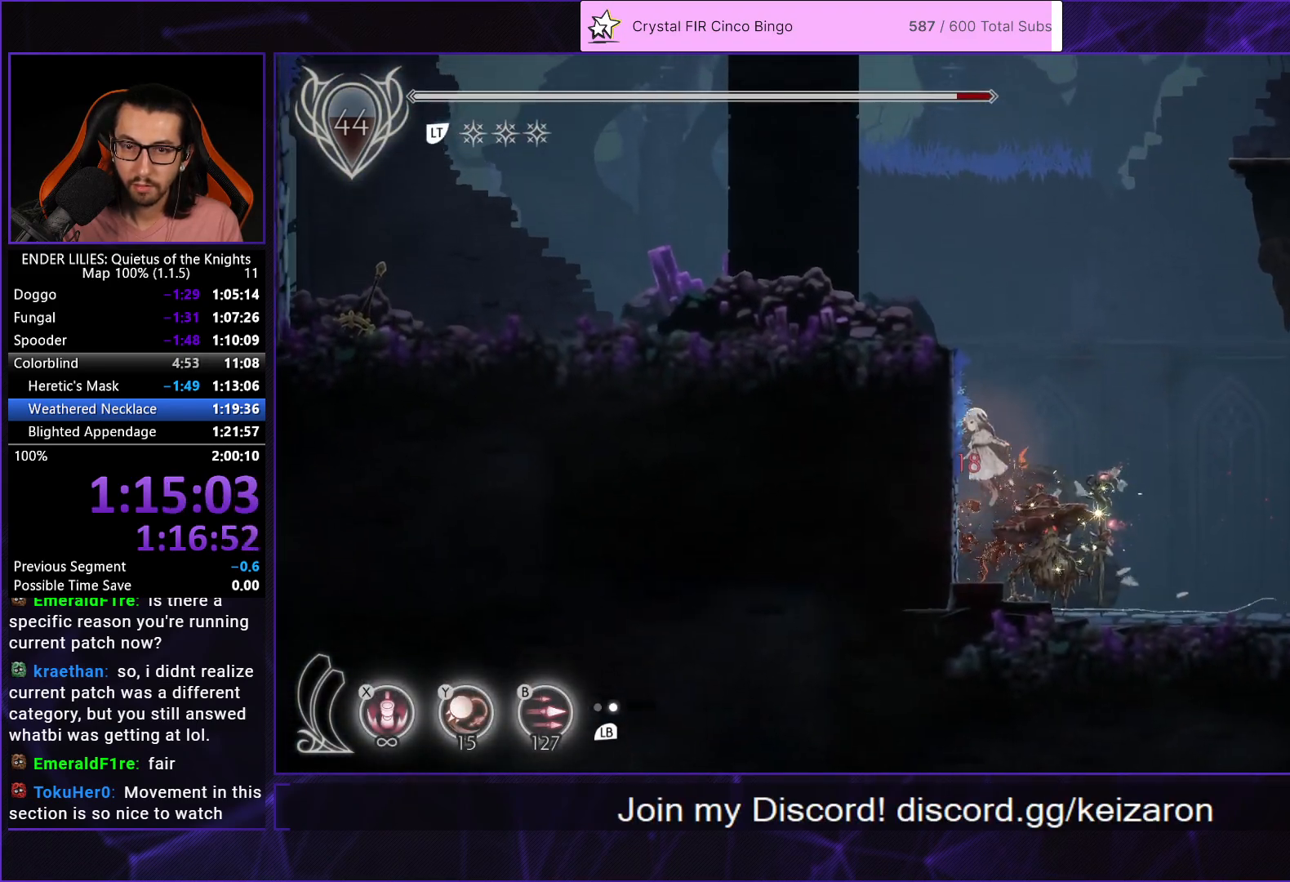
{"buttons": ["DPAD_RIGHT"], "left_stick": "center", "right_stick": "center", "button_events": [[67, "A", "up"], [283, "DPAD_LEFT", "up"], [367, "DPAD_RIGHT", "down"]]}
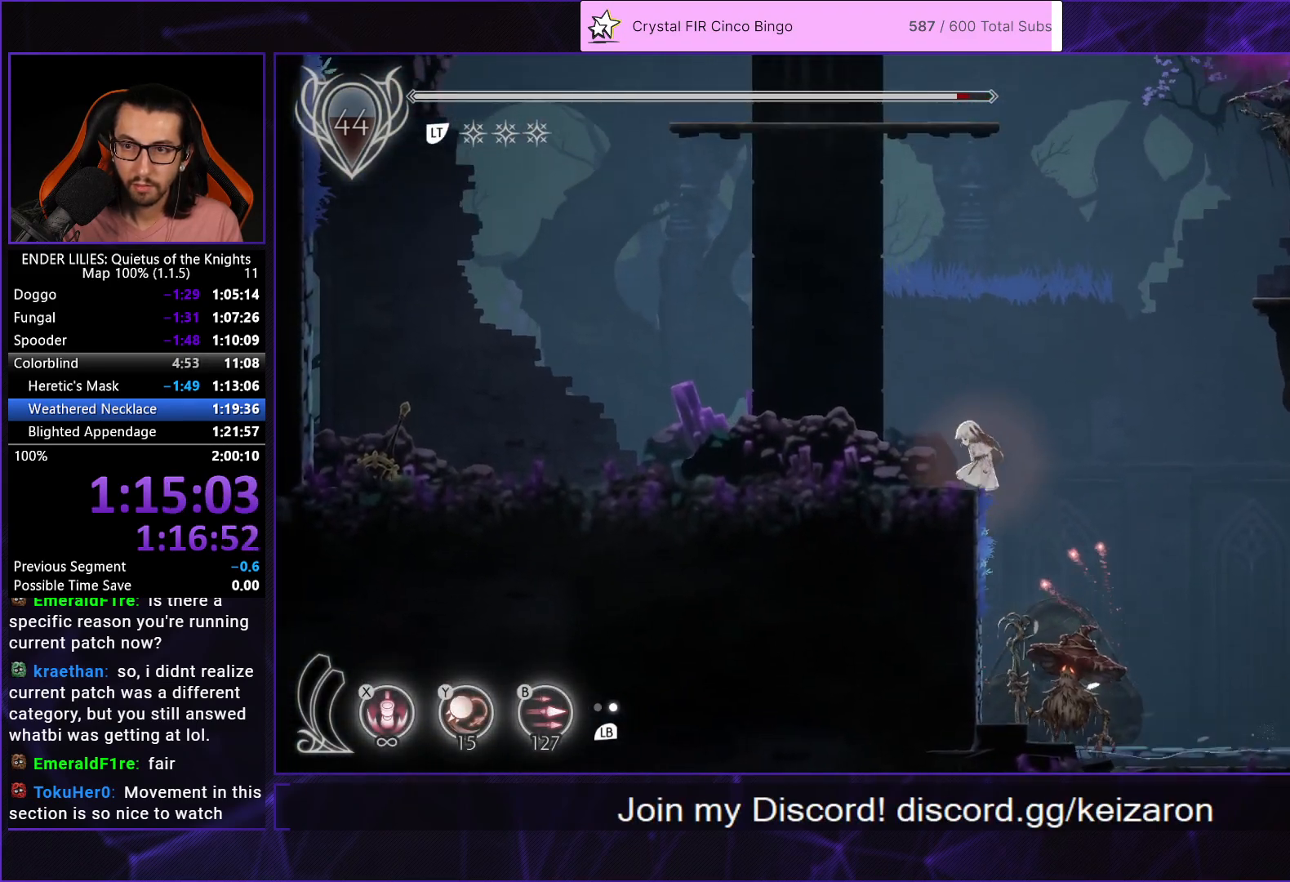
{"buttons": ["A", "DPAD_RIGHT"], "left_stick": "center", "right_stick": "center", "button_events": [[133, "A", "down"], [300, "A", "up"], [433, "A", "down"]]}
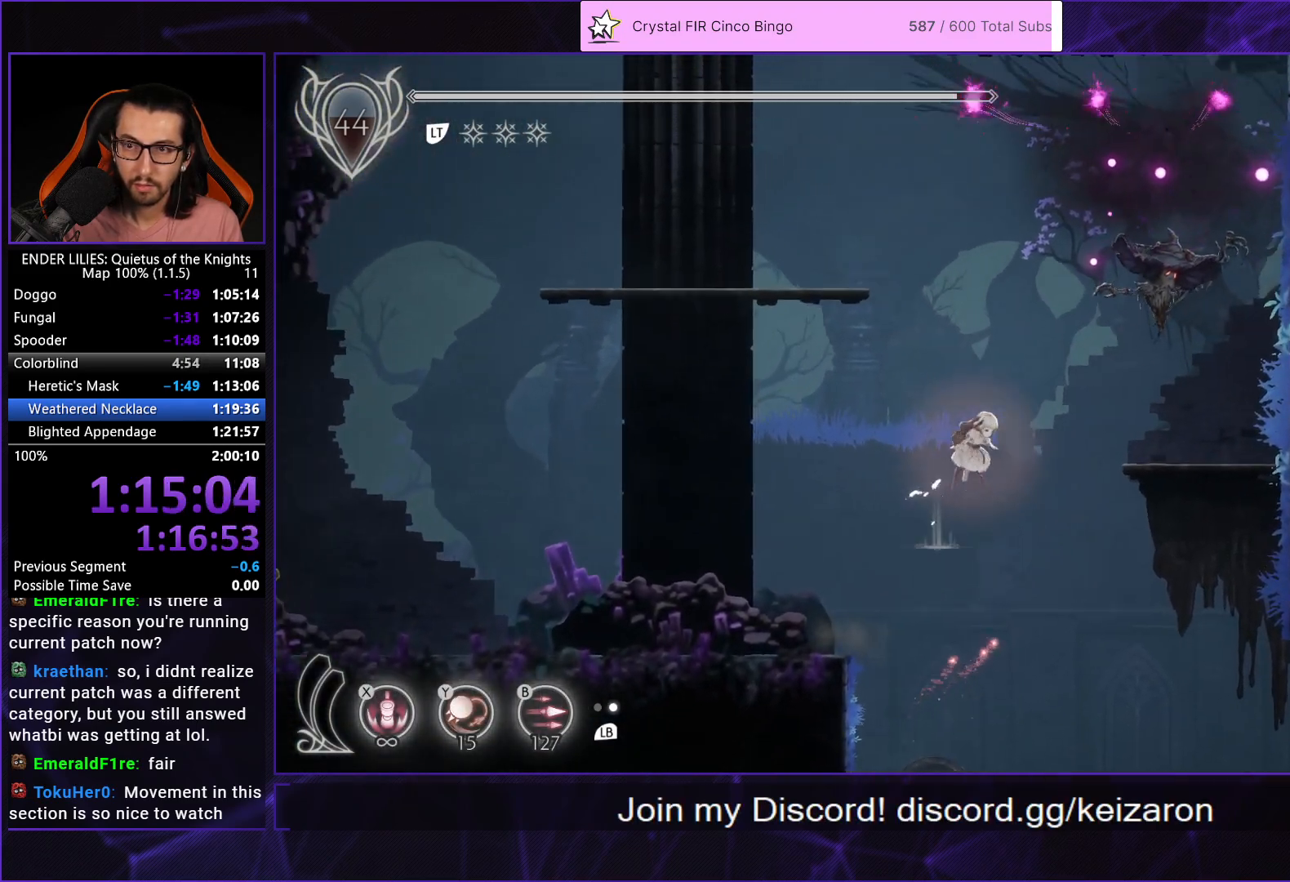
{"buttons": ["R1", "DPAD_RIGHT"], "left_stick": "center", "right_stick": "center", "button_events": [[117, "A", "up"], [217, "R1", "down"]]}
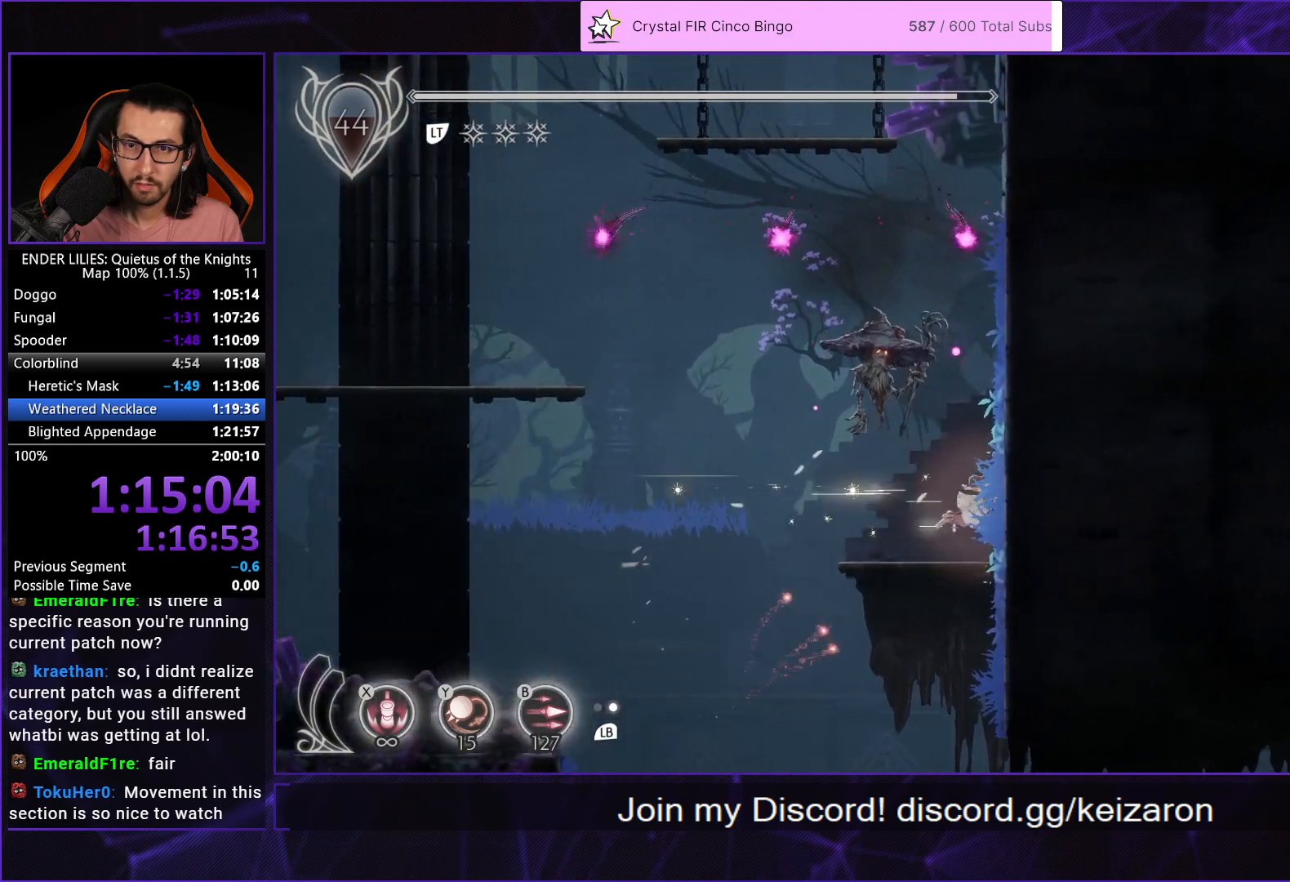
{"buttons": ["A", "DPAD_RIGHT"], "left_stick": "center", "right_stick": "center", "button_events": [[67, "R1", "up"], [183, "A", "down"], [300, "A", "up"], [367, "A", "down"]]}
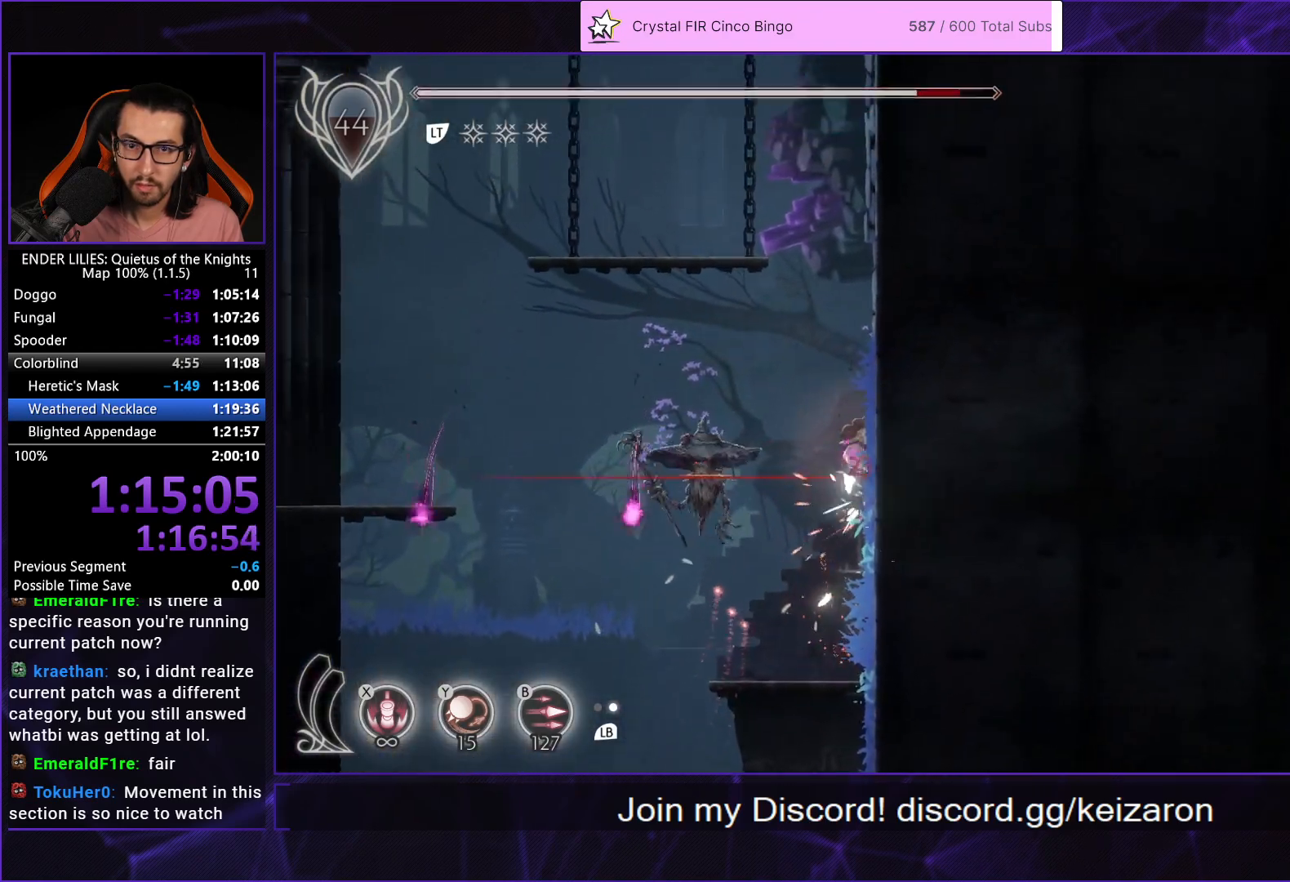
{"buttons": ["A", "DPAD_RIGHT"], "left_stick": "center", "right_stick": "center", "button_events": [[100, "A", "up"], [267, "A", "down"], [367, "A", "up"], [417, "A", "down"]]}
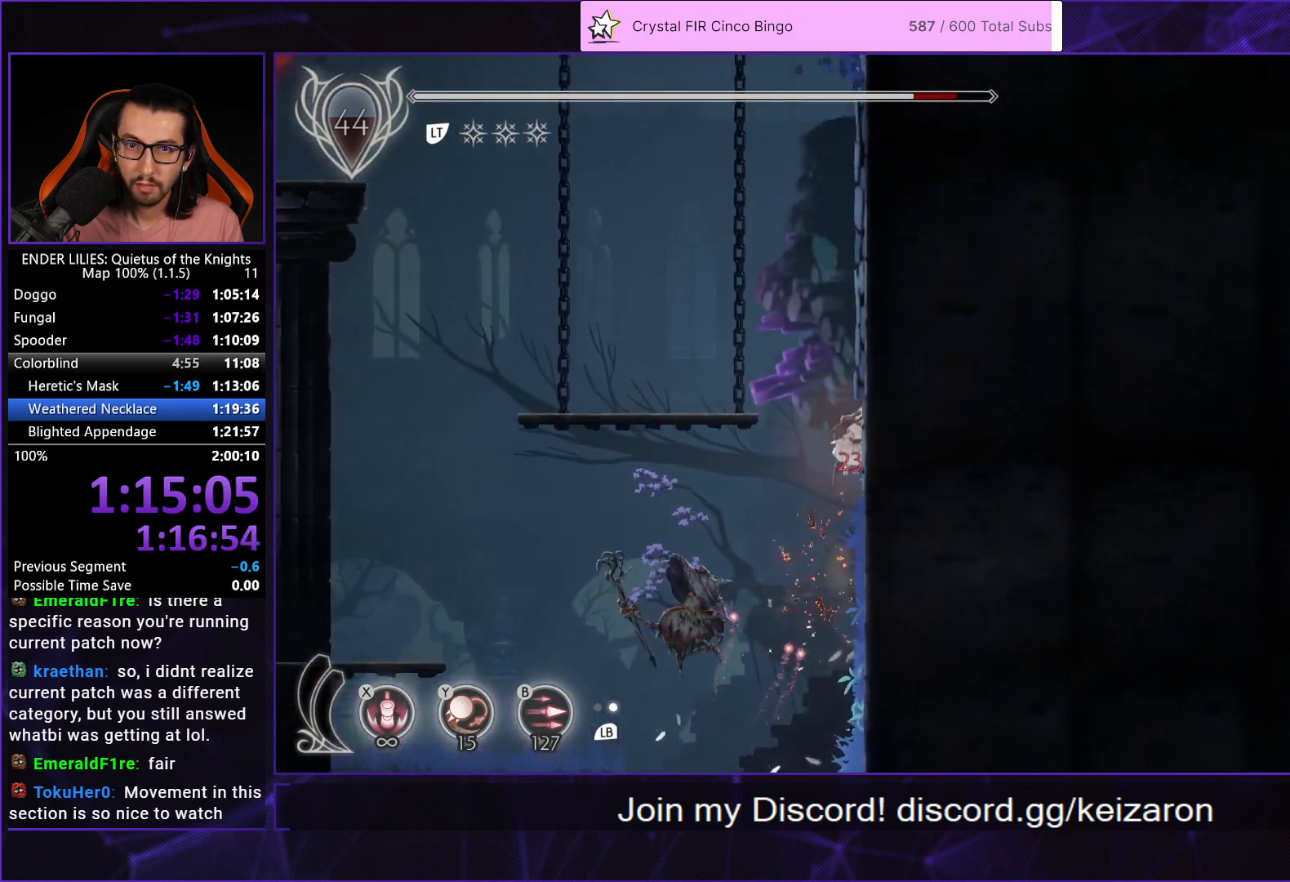
{"buttons": ["A", "DPAD_RIGHT"], "left_stick": "center", "right_stick": "center", "button_events": [[150, "A", "up"], [283, "A", "down"], [367, "A", "up"], [433, "A", "down"]]}
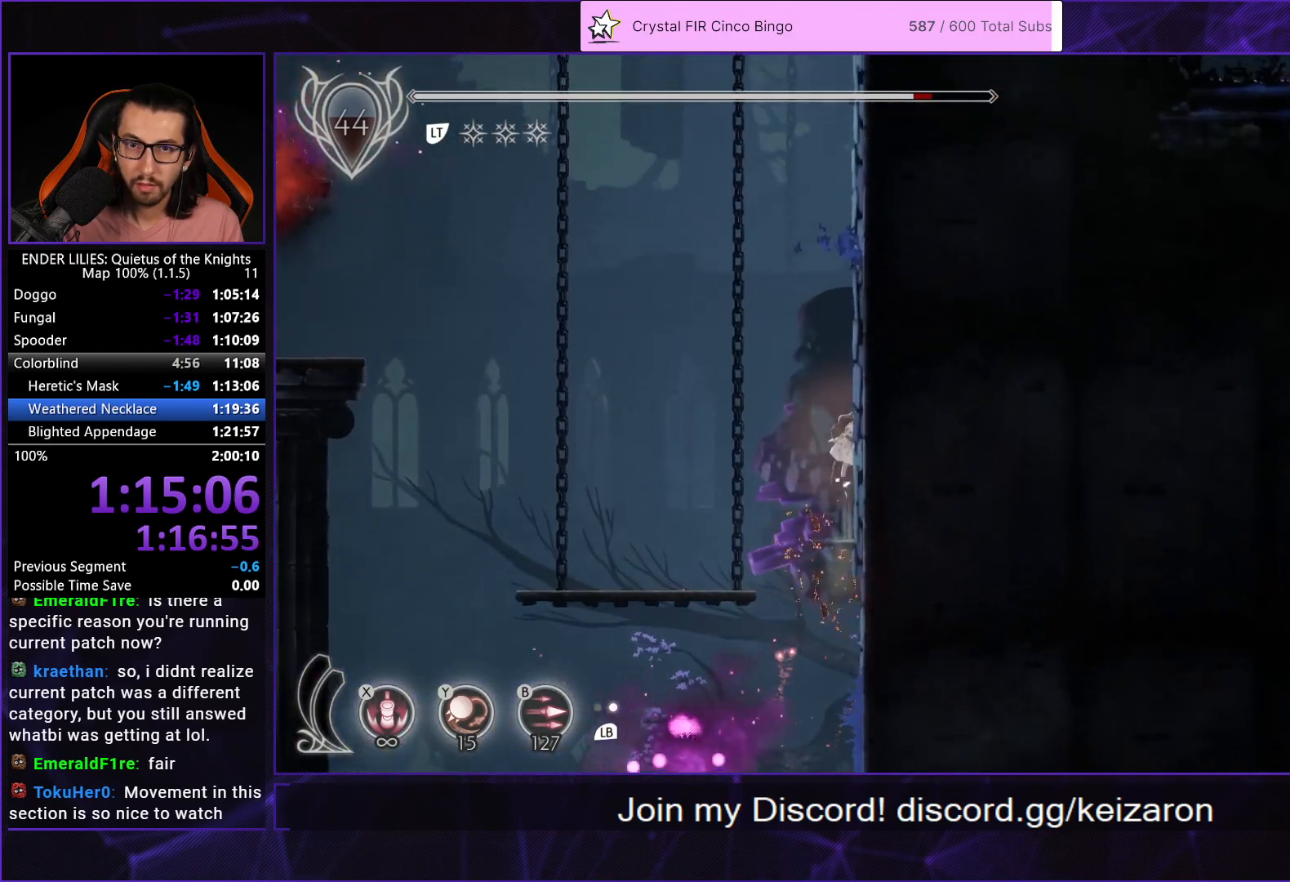
{"buttons": ["A", "DPAD_RIGHT"], "left_stick": "center", "right_stick": "center", "button_events": [[150, "A", "up"], [250, "A", "down"], [333, "A", "up"], [400, "A", "down"]]}
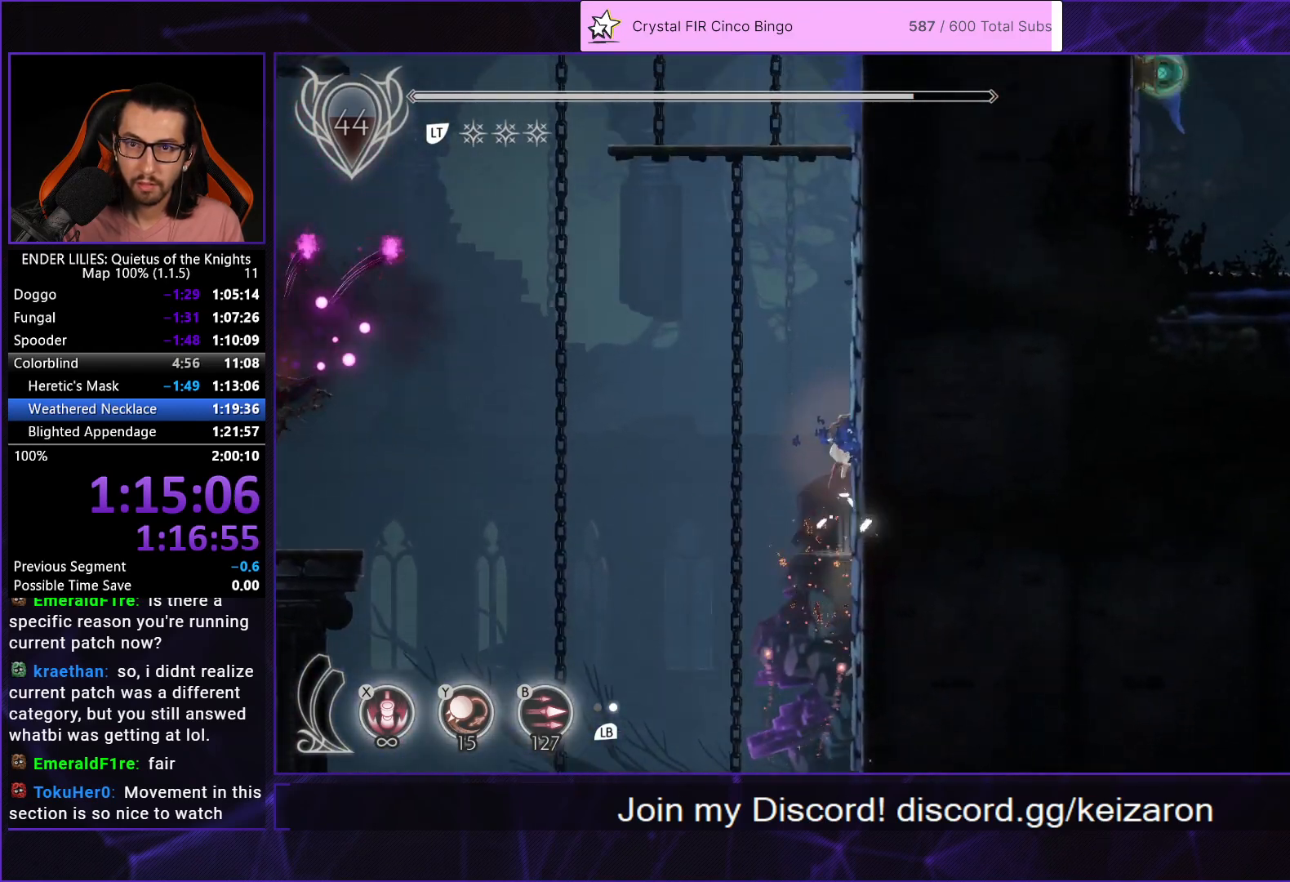
{"buttons": ["A", "DPAD_RIGHT"], "left_stick": "center", "right_stick": "center", "button_events": [[133, "A", "up"], [250, "A", "down"], [333, "A", "up"], [400, "A", "down"]]}
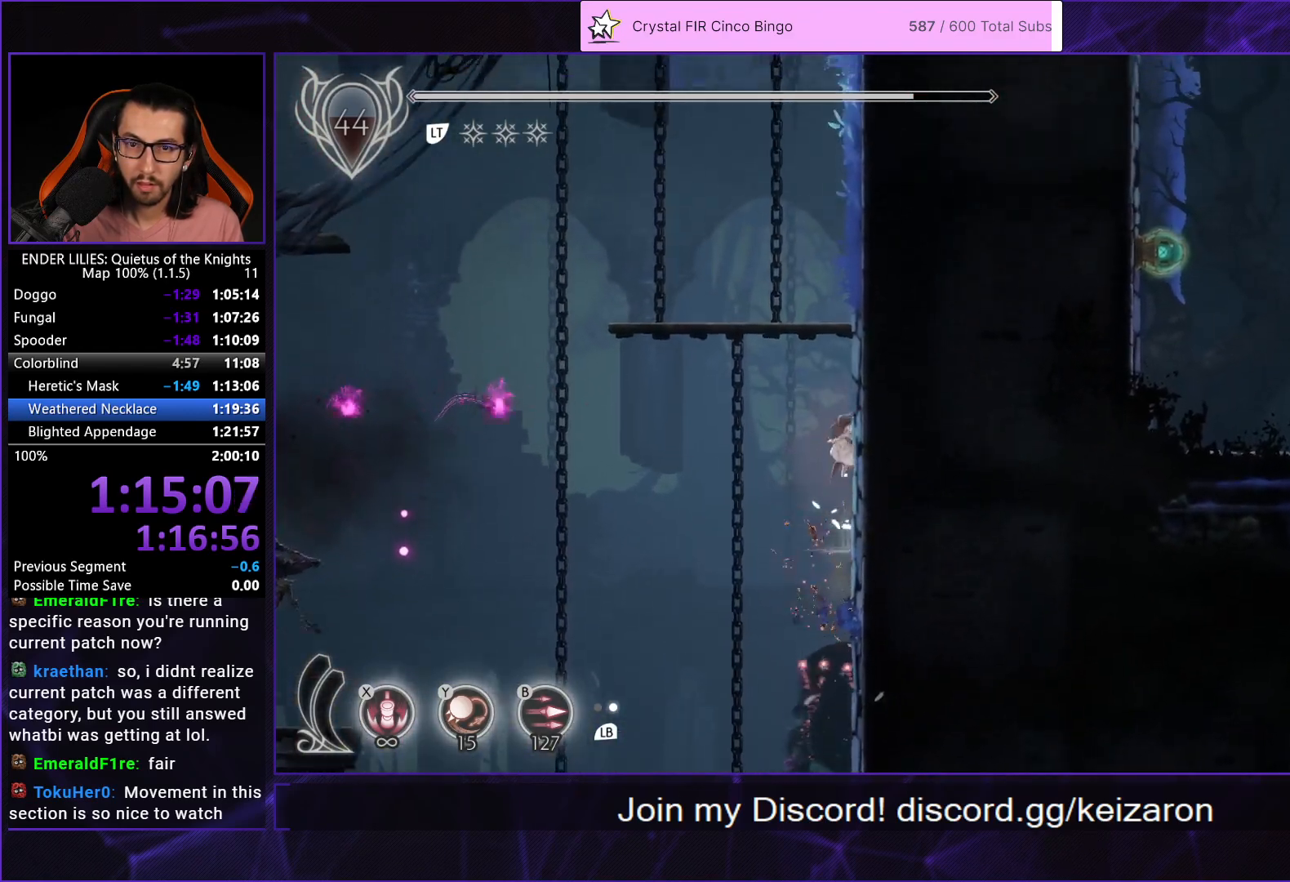
{"buttons": ["DPAD_RIGHT"], "left_stick": "center", "right_stick": "center", "button_events": [[117, "A", "up"], [233, "A", "down"], [283, "A", "up"], [350, "A", "down"], [467, "A", "up"]]}
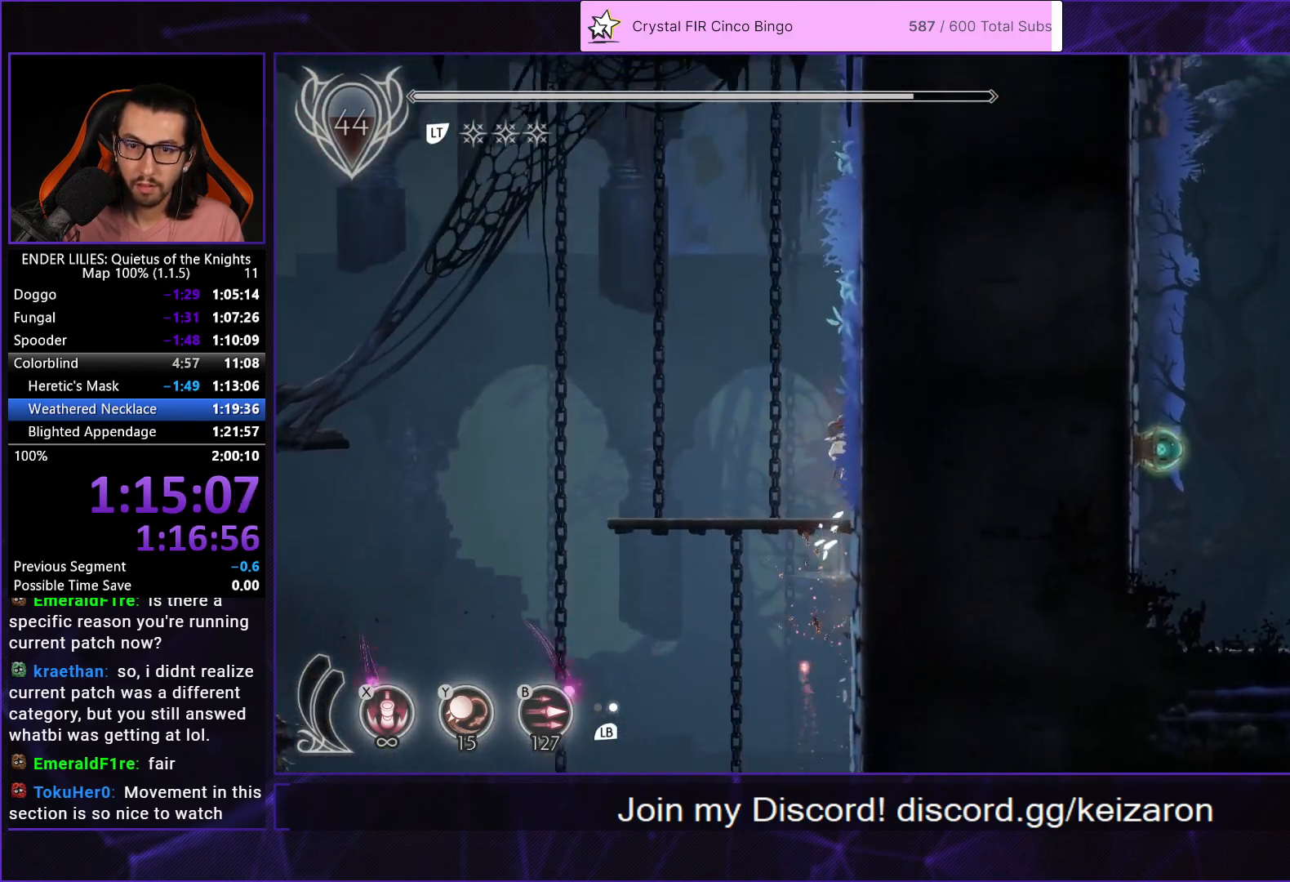
{"buttons": [], "left_stick": "center", "right_stick": "center", "button_events": [[17, "X", "down"], [50, "DPAD_RIGHT", "up"], [467, "X", "up"]]}
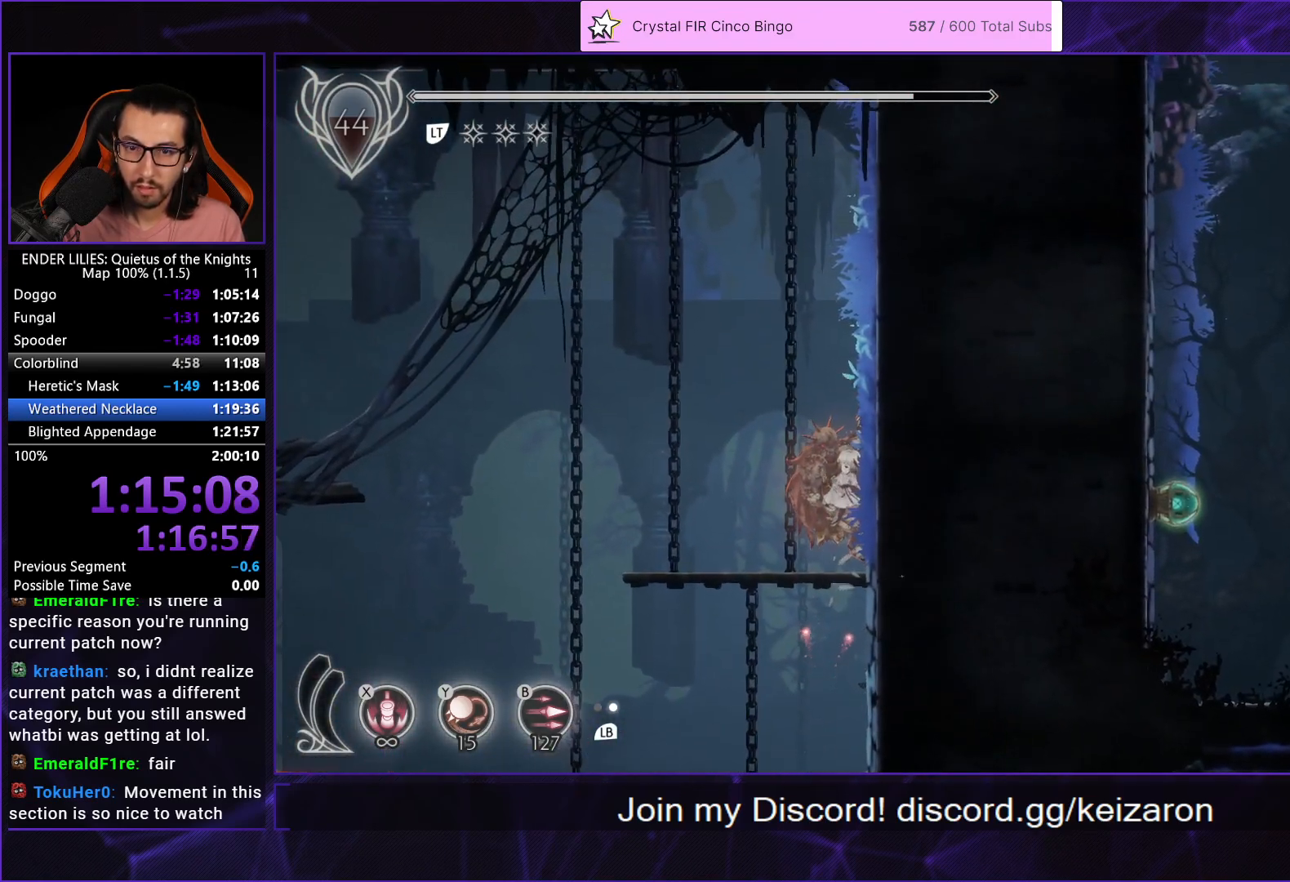
{"buttons": ["X"], "left_stick": "center", "right_stick": "center", "button_events": [[83, "X", "down"], [150, "A", "down"], [167, "X", "up"], [267, "X", "down"], [300, "A", "up"]]}
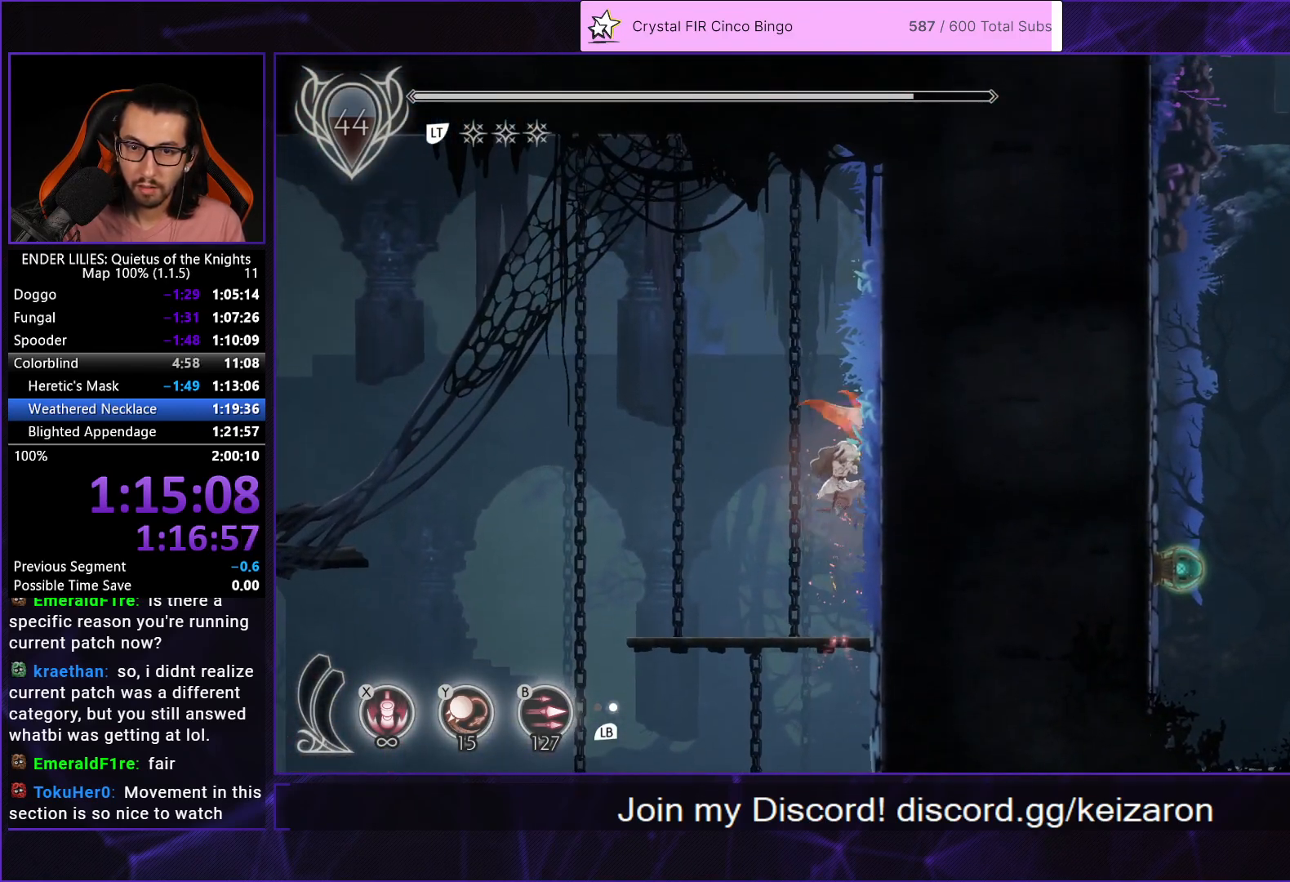
{"buttons": ["X"], "left_stick": "center", "right_stick": "center", "button_events": [[300, "X", "up"], [367, "DPAD_RIGHT", "down"], [450, "X", "down"], [500, "DPAD_RIGHT", "up"]]}
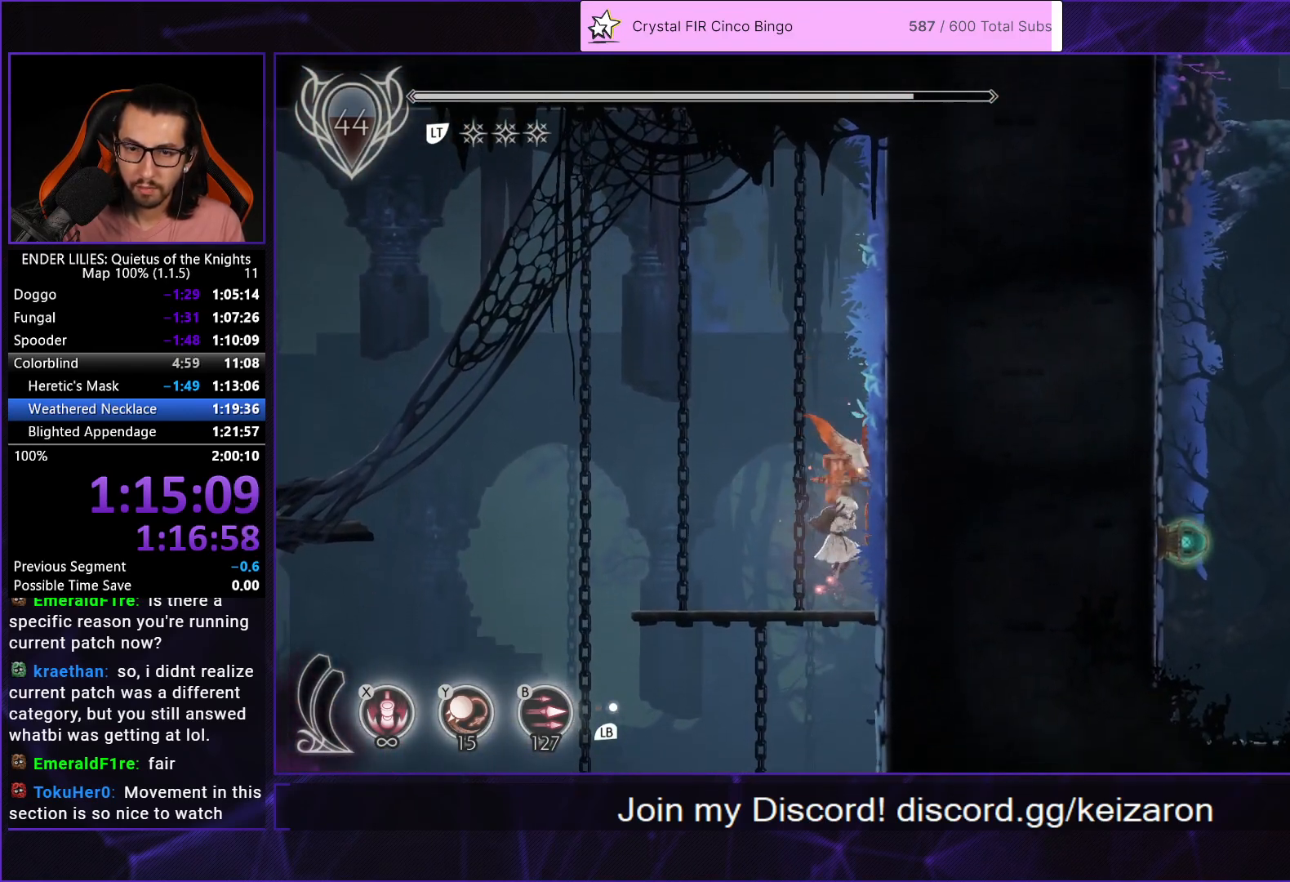
{"buttons": ["X"], "left_stick": "center", "right_stick": "center", "button_events": []}
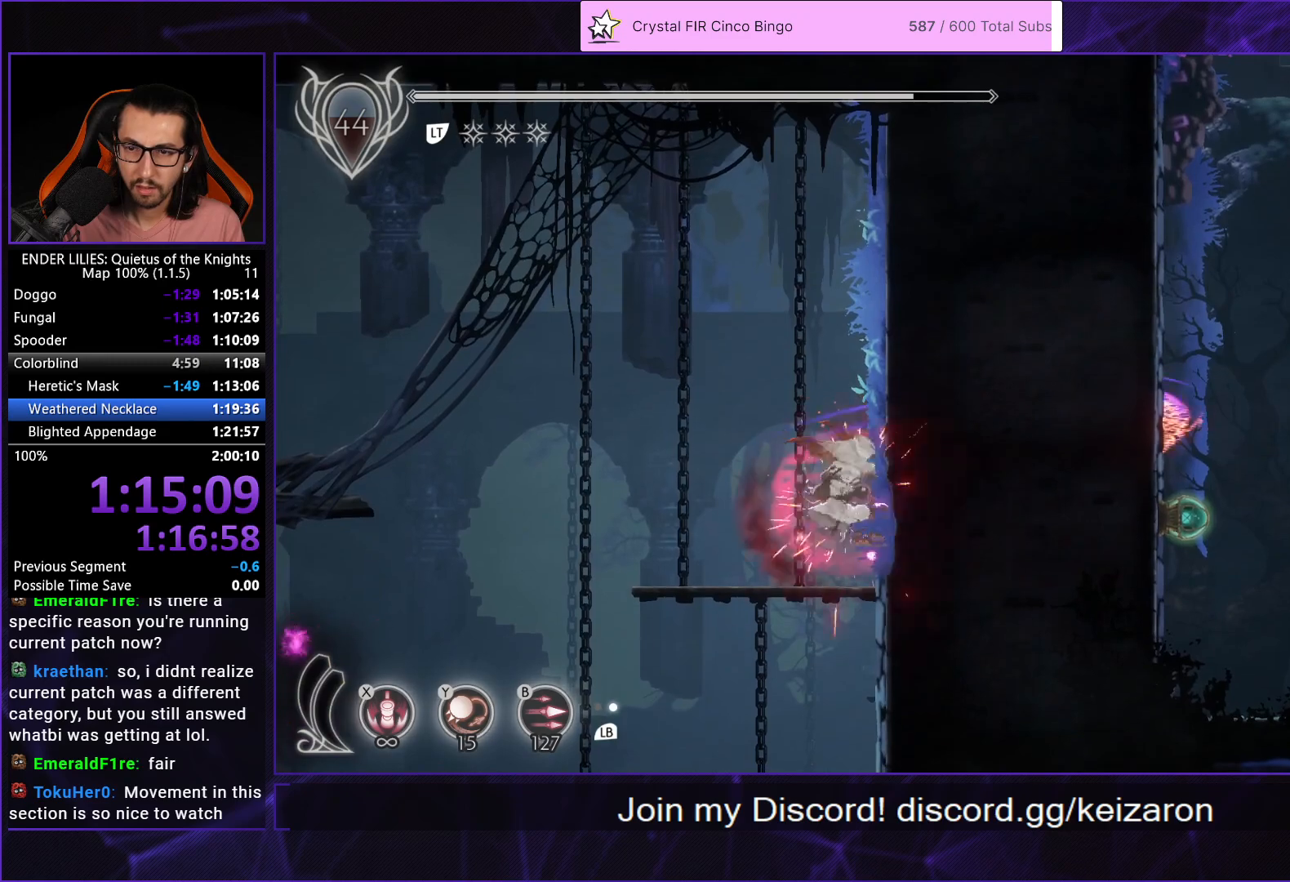
{"buttons": ["DPAD_LEFT"], "left_stick": "center", "right_stick": "center", "button_events": [[333, "DPAD_LEFT", "down"], [350, "X", "up"]]}
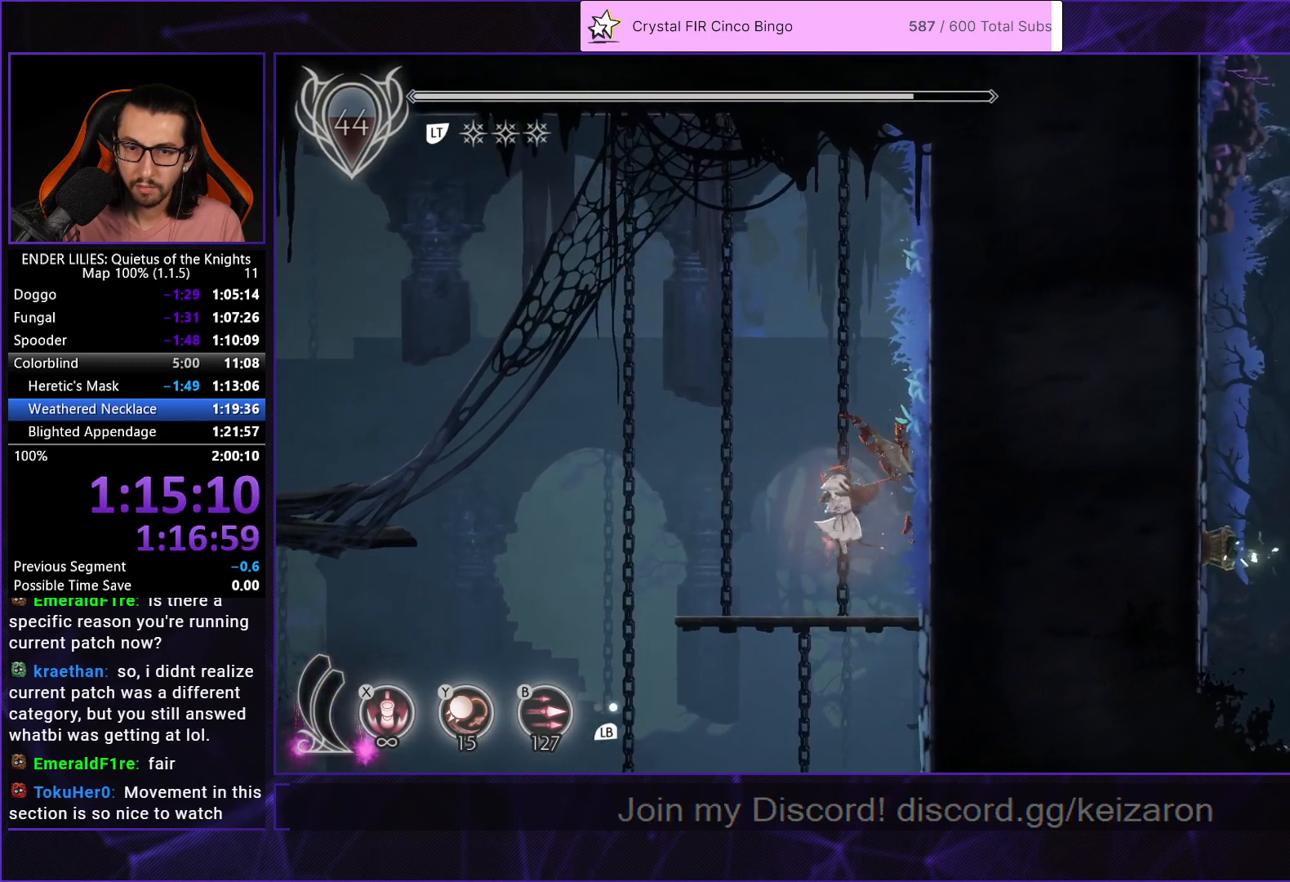
{"buttons": ["A", "DPAD_LEFT"], "left_stick": "center", "right_stick": "center", "button_events": [[467, "A", "down"]]}
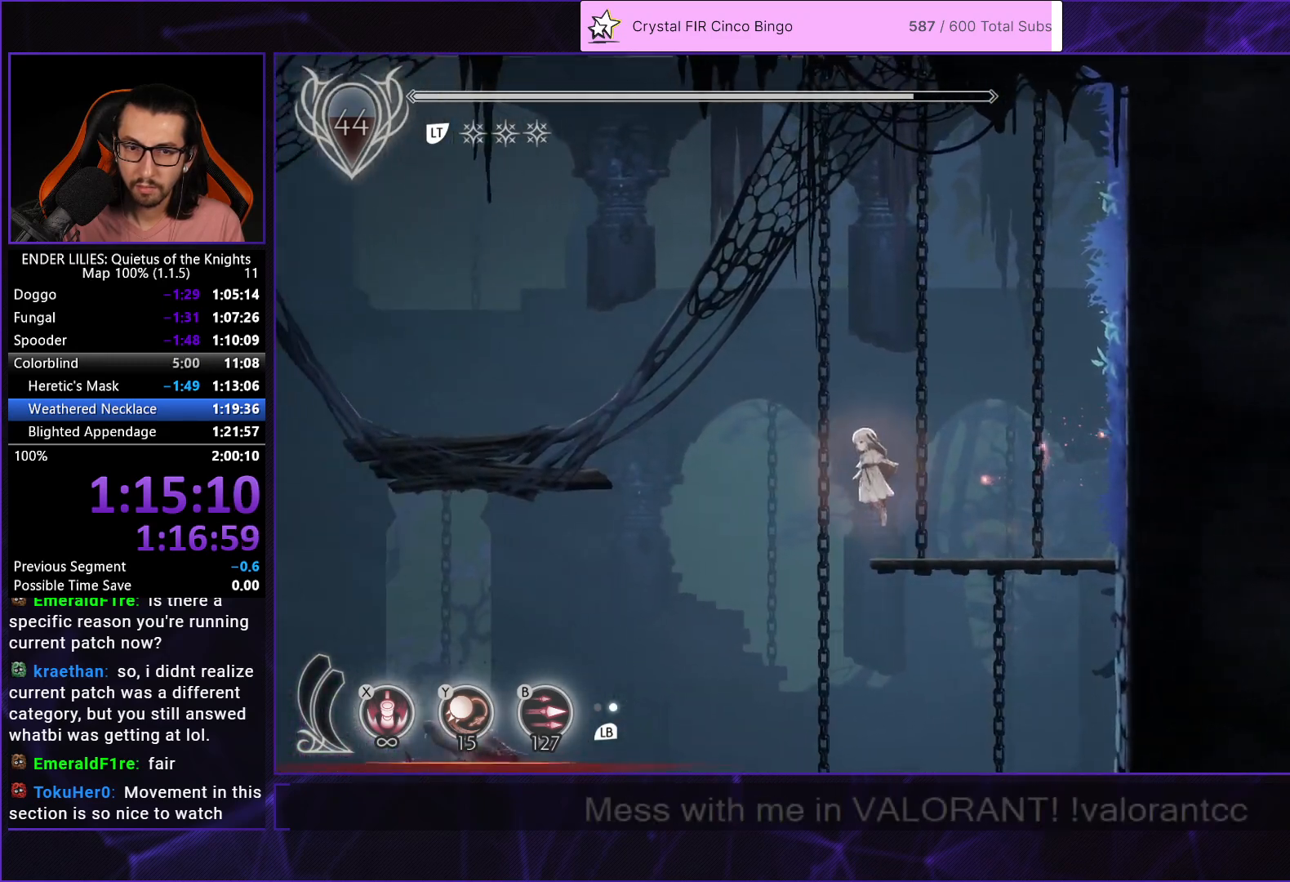
{"buttons": ["L1", "DPAD_LEFT"], "left_stick": "center", "right_stick": "center", "button_events": [[150, "A", "up"], [283, "A", "down"], [417, "A", "up"], [450, "L1", "down"]]}
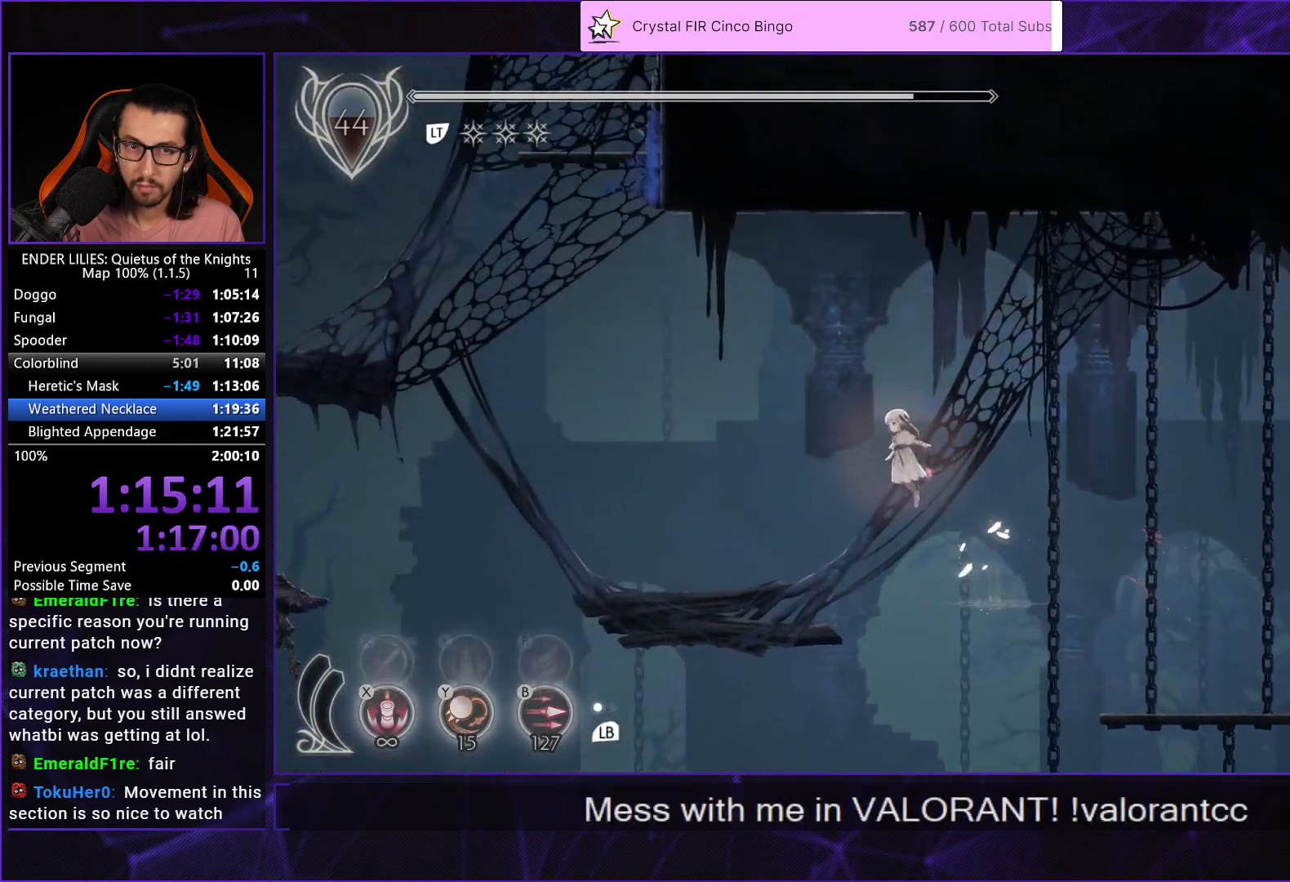
{"buttons": ["DPAD_LEFT"], "left_stick": "center", "right_stick": "center", "button_events": [[67, "L1", "up"]]}
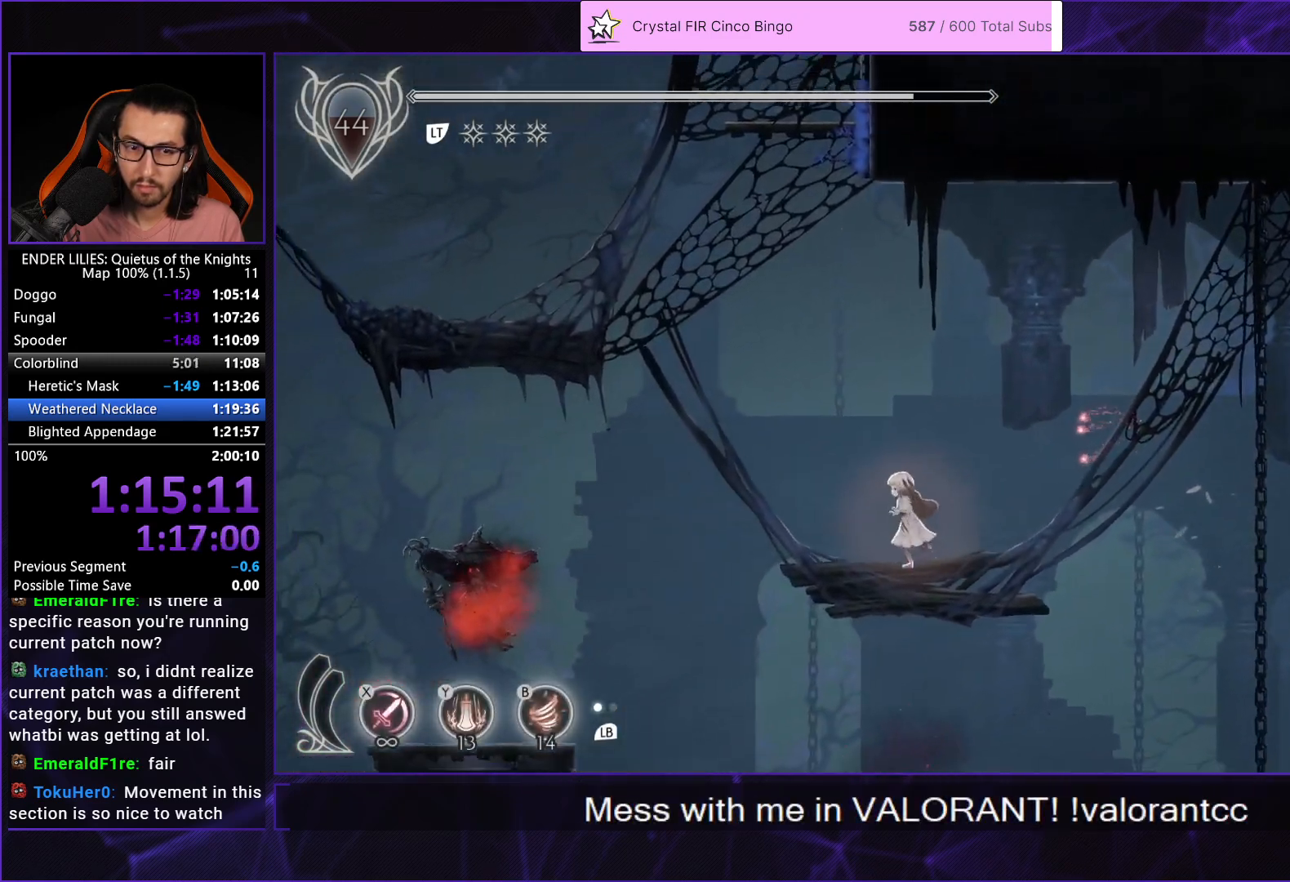
{"buttons": ["DPAD_LEFT"], "left_stick": "center", "right_stick": "center", "button_events": [[50, "A", "down"], [200, "A", "up"], [333, "A", "down"], [500, "A", "up"]]}